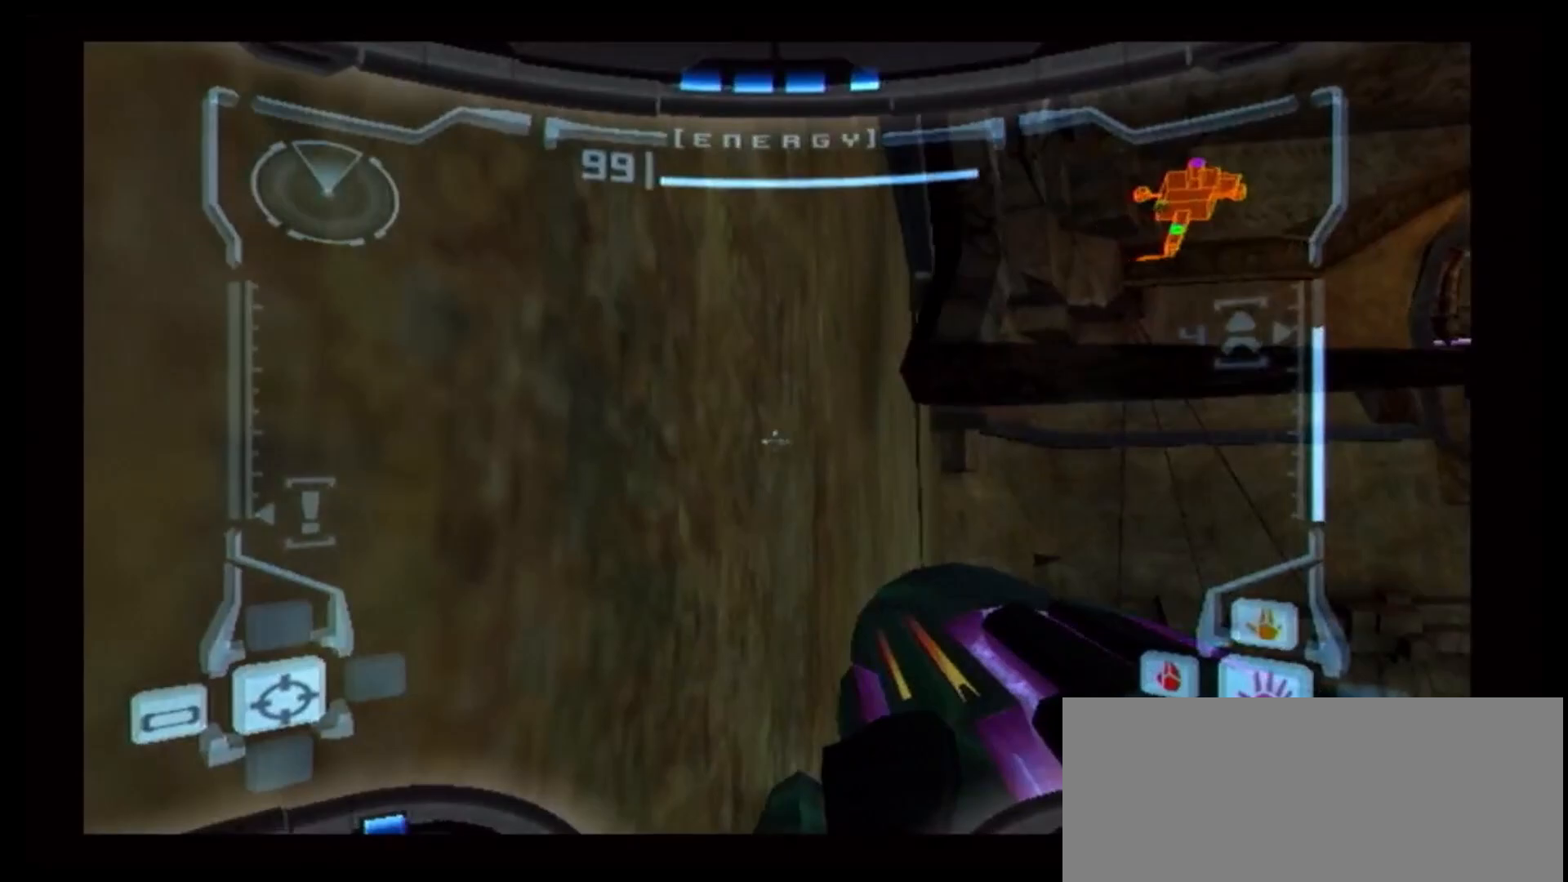
Gameplay with a controller (Nintendo layout); each line is a JSON object with the inputs held at the frame after it (dt_ms = milliseconds from this image to that frame). "events" lists button and stick changes between this image and that frame as [ms after this image, input, new state], when the widget could be followed in between. Not read: L3 R3.
{"dt_ms": 500, "buttons": ["L1"], "left_stick": "down-right", "right_stick": "center", "events": [[167, "left_stick", "left"], [283, "left_stick", "center"], [500, "left_stick", "down-right"]]}
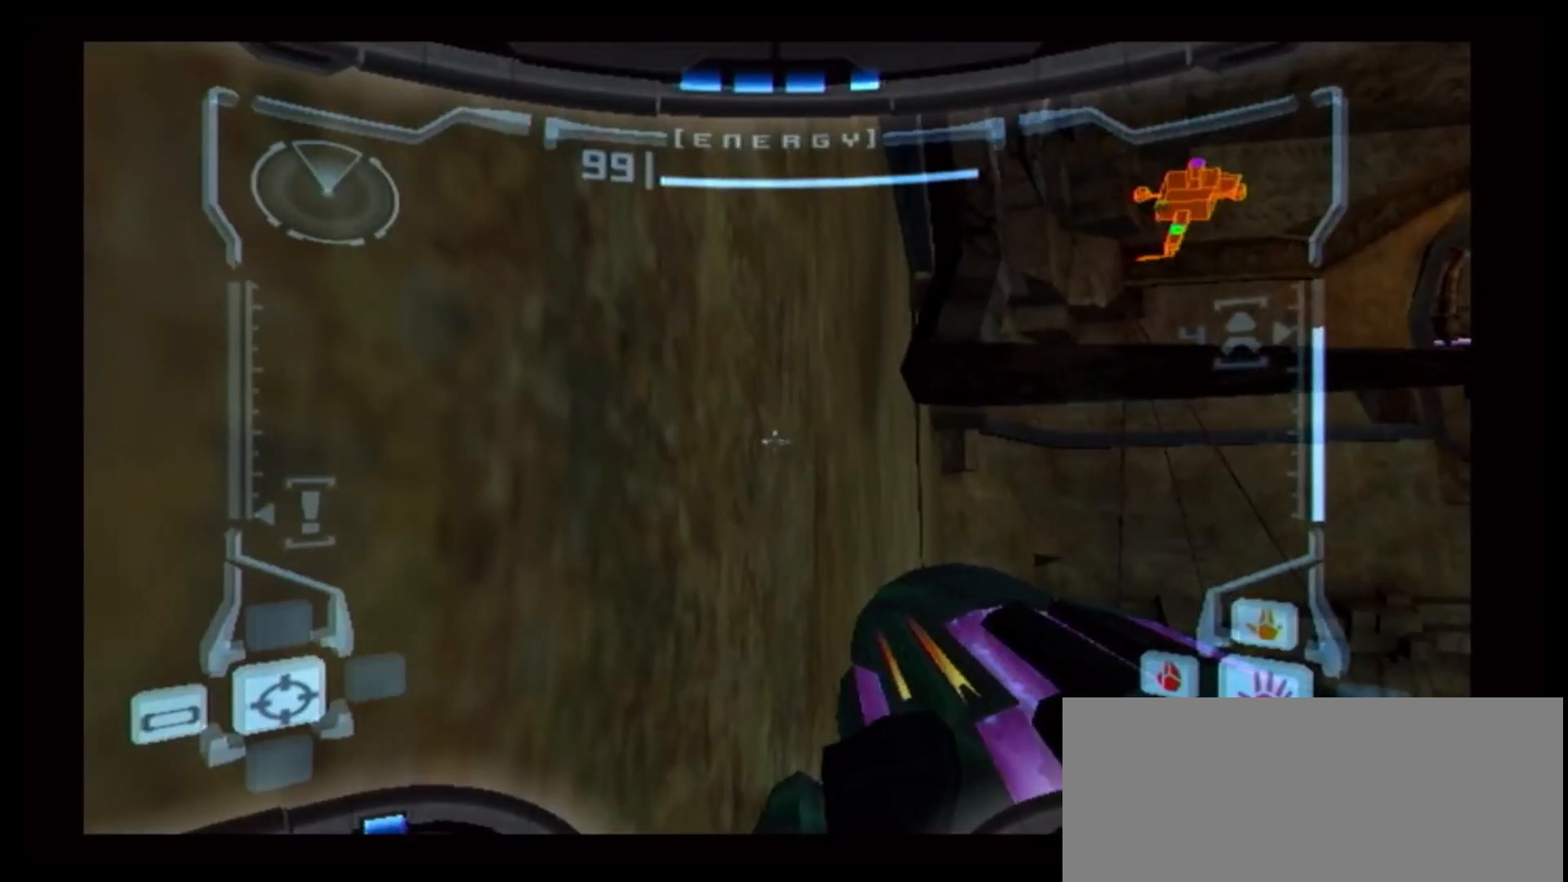
{"dt_ms": 1000, "buttons": ["R1"], "left_stick": "down-left", "right_stick": "center"}
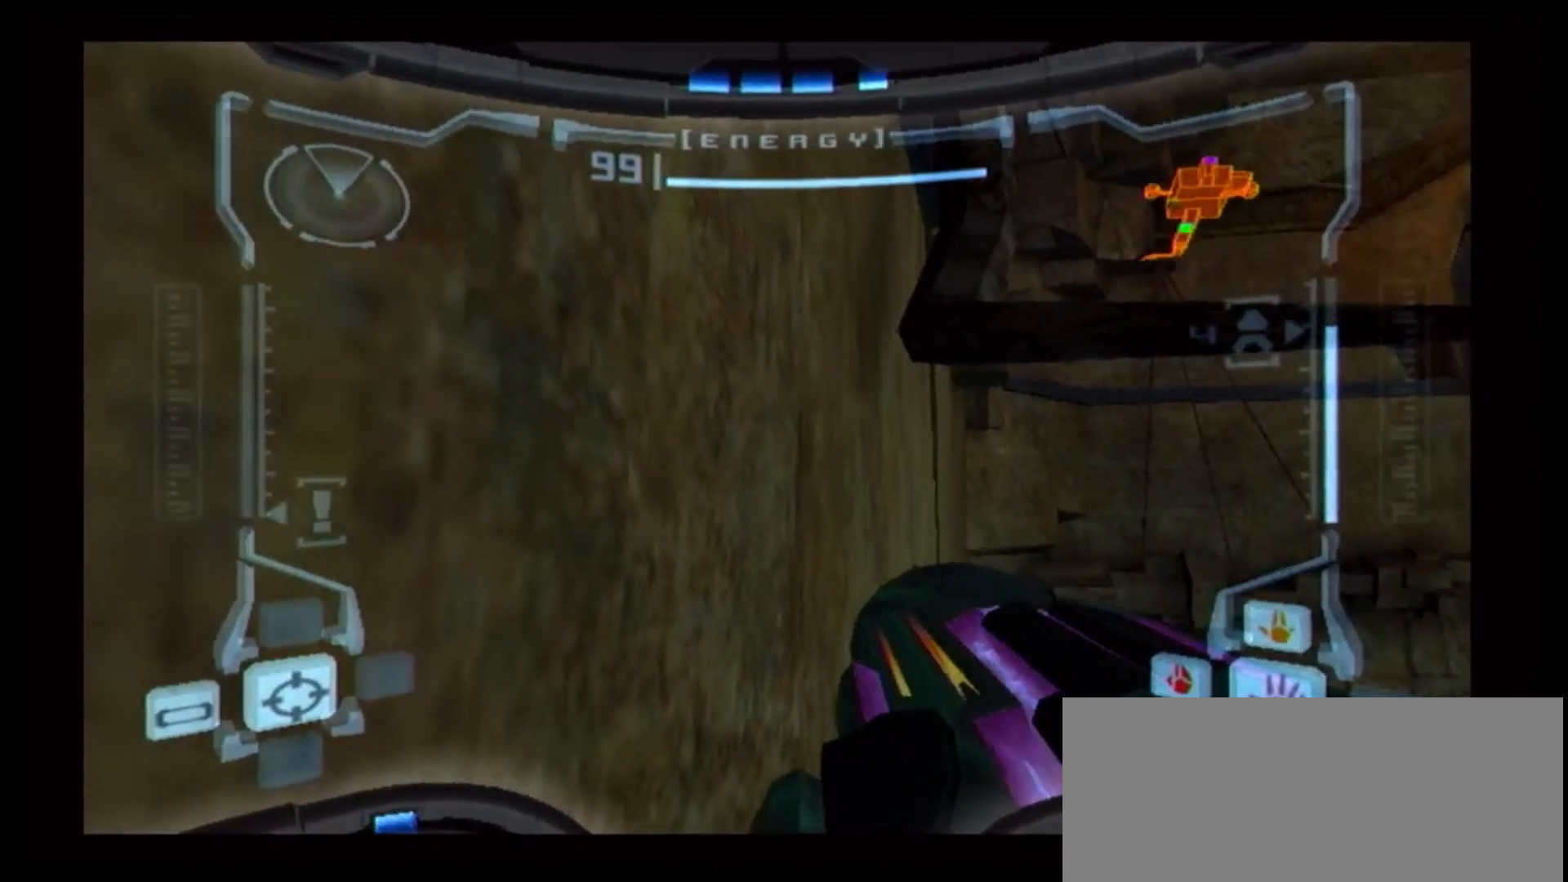
{"dt_ms": 500, "buttons": ["L1"], "left_stick": "center", "right_stick": "center", "events": [[33, "R1", "up"], [33, "left_stick", "center"], [150, "left_stick", "down-left"], [217, "R1", "down"], [333, "R1", "up"], [333, "left_stick", "center"], [417, "L1", "down"]]}
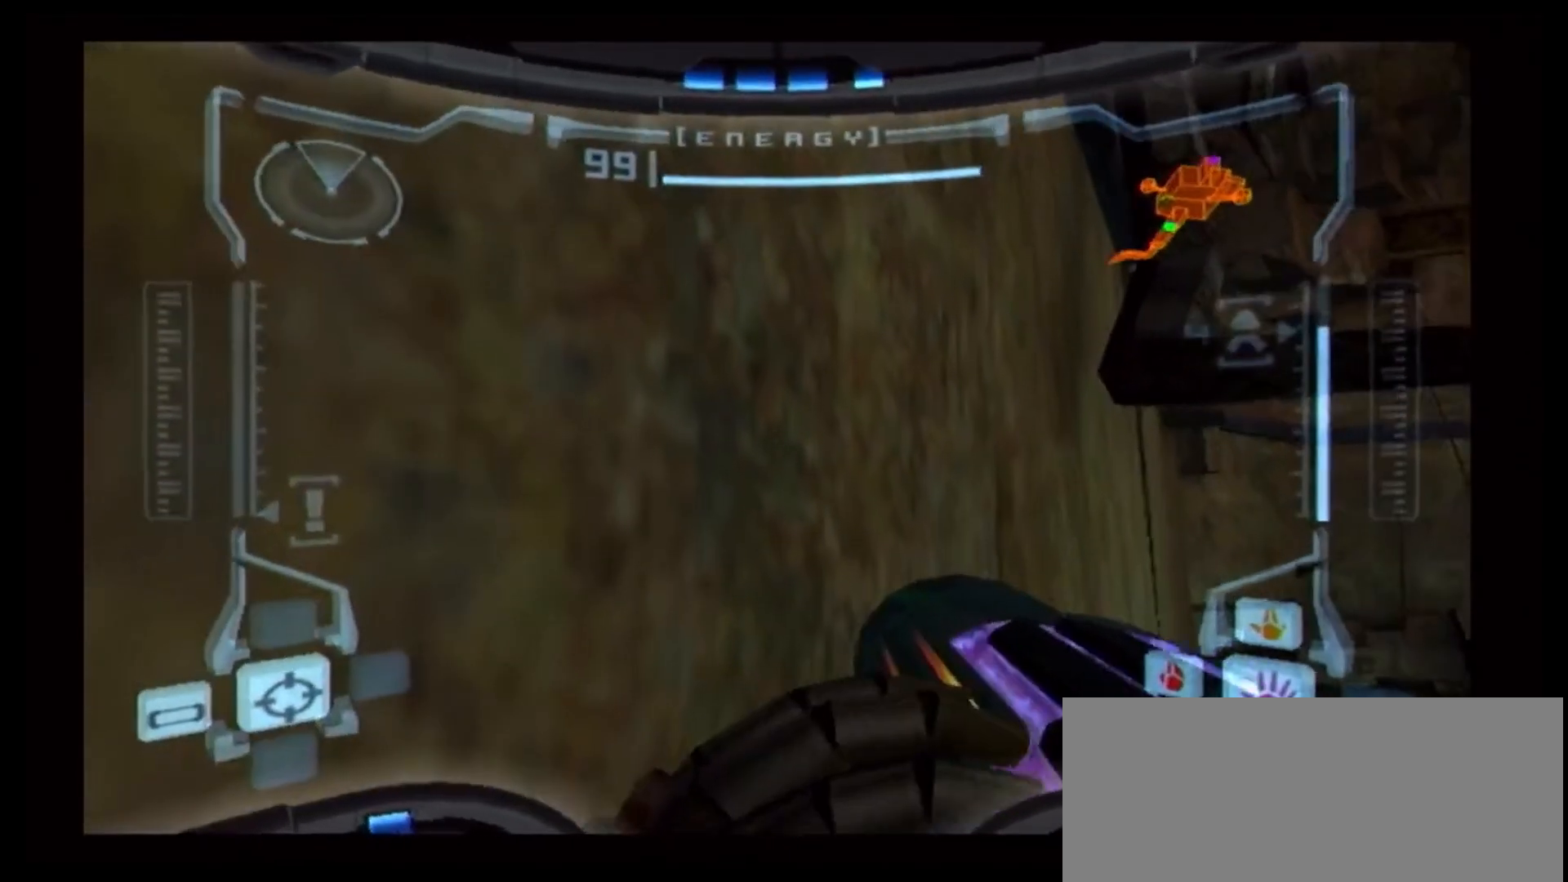
{"dt_ms": 500, "buttons": ["B", "L1"], "left_stick": "up-right", "right_stick": "center", "events": [[67, "B", "down"], [67, "left_stick", "right"], [383, "left_stick", "up-right"]]}
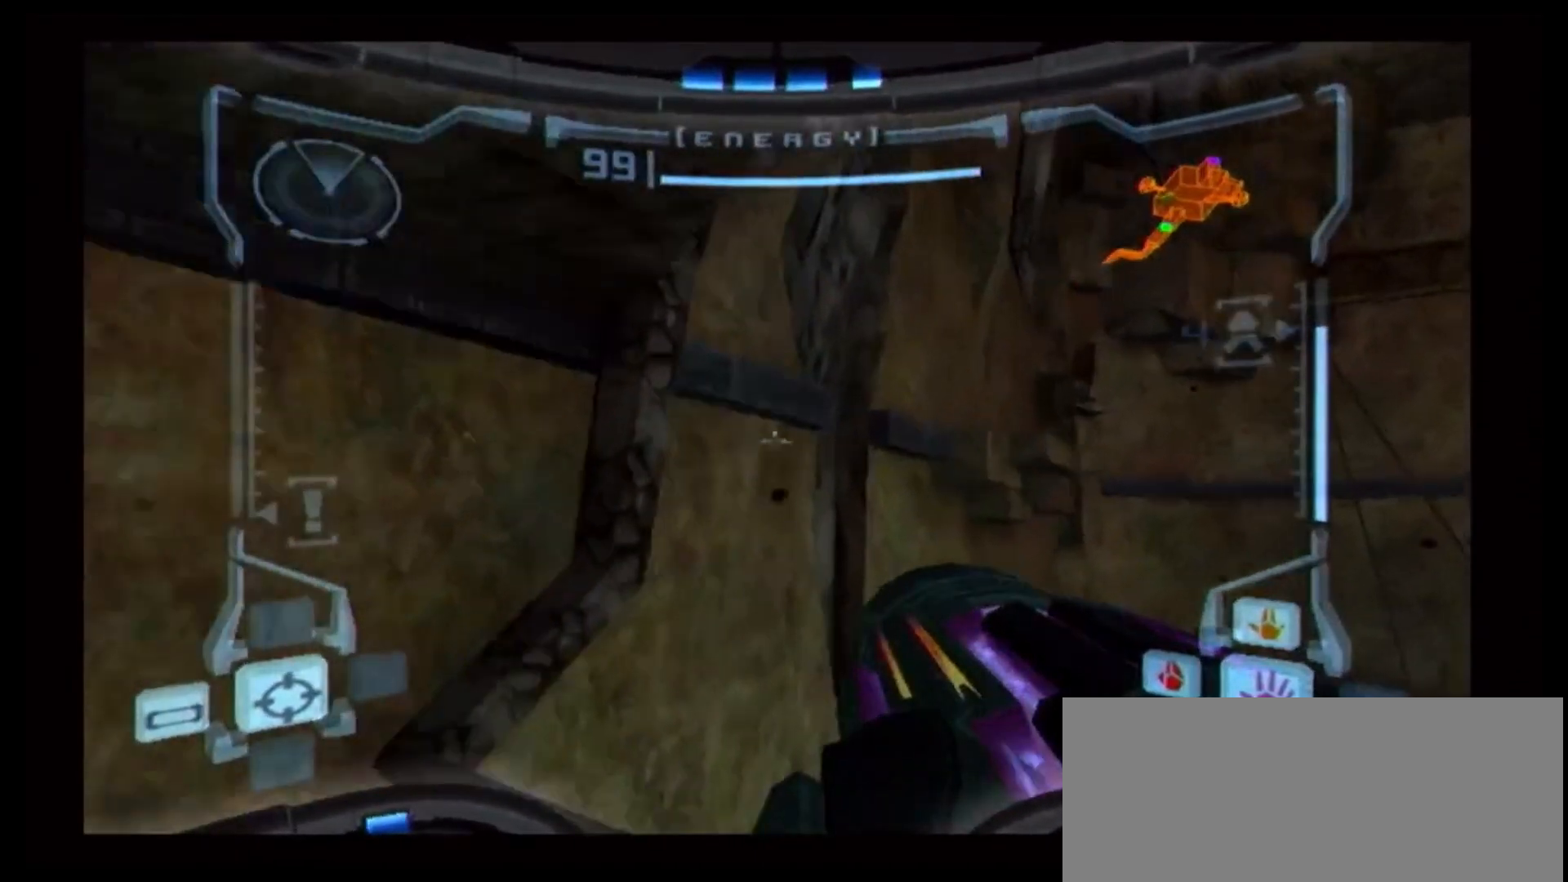
{"dt_ms": 500, "buttons": ["L1"], "left_stick": "center", "right_stick": "center", "events": [[133, "left_stick", "center"], [150, "B", "up"]]}
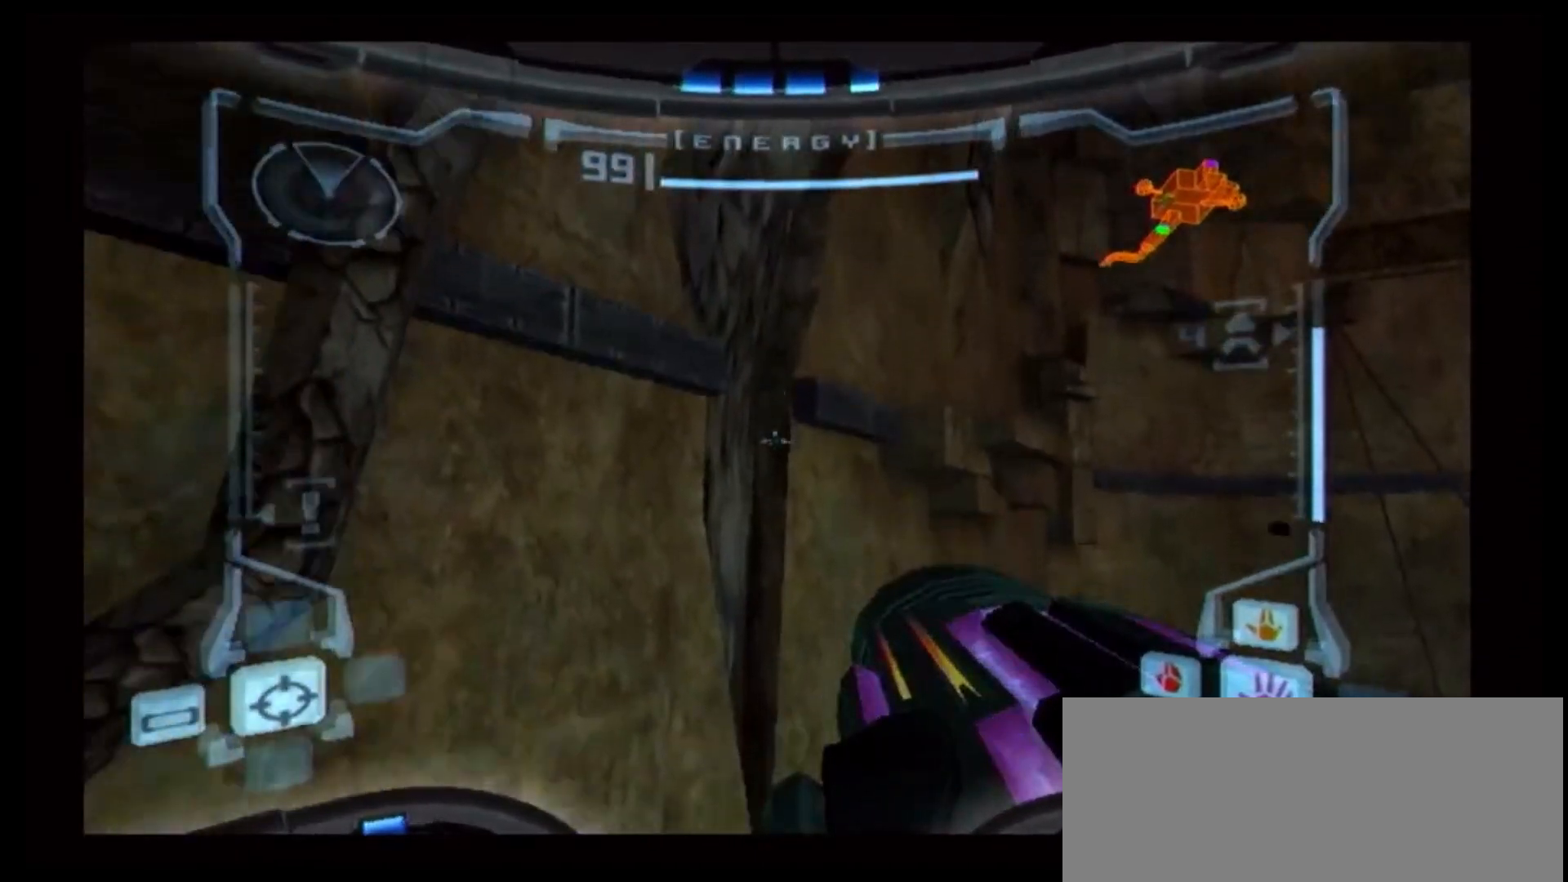
{"dt_ms": 500, "buttons": [], "left_stick": "left", "right_stick": "center", "events": [[17, "L1", "up"], [133, "left_stick", "left"]]}
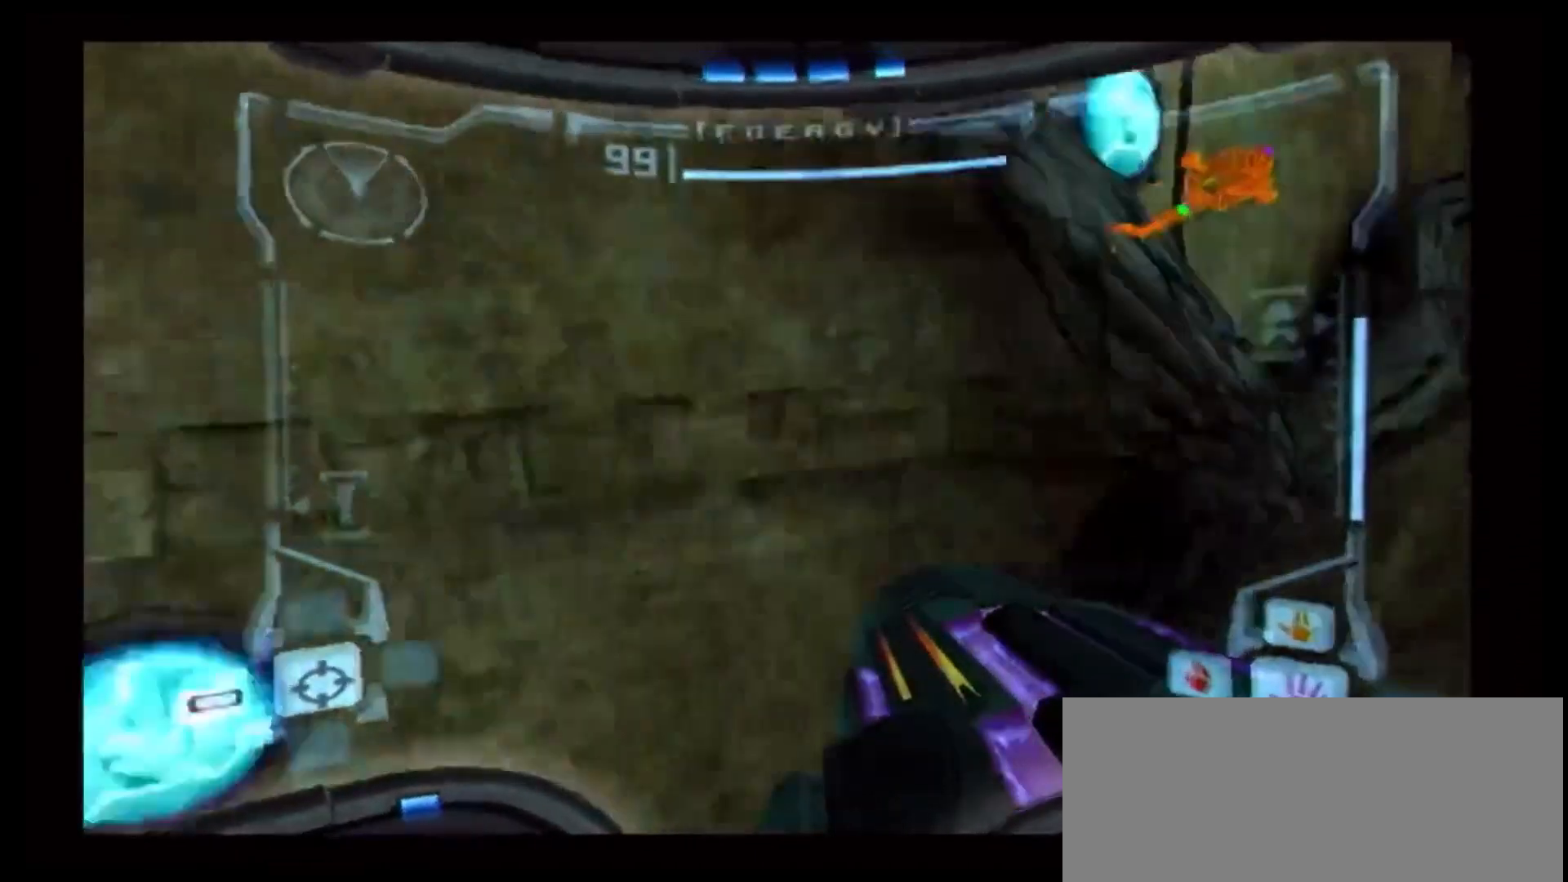
{"dt_ms": 500, "buttons": [], "left_stick": "down-left", "right_stick": "center", "events": [[17, "left_stick", "down-left"]]}
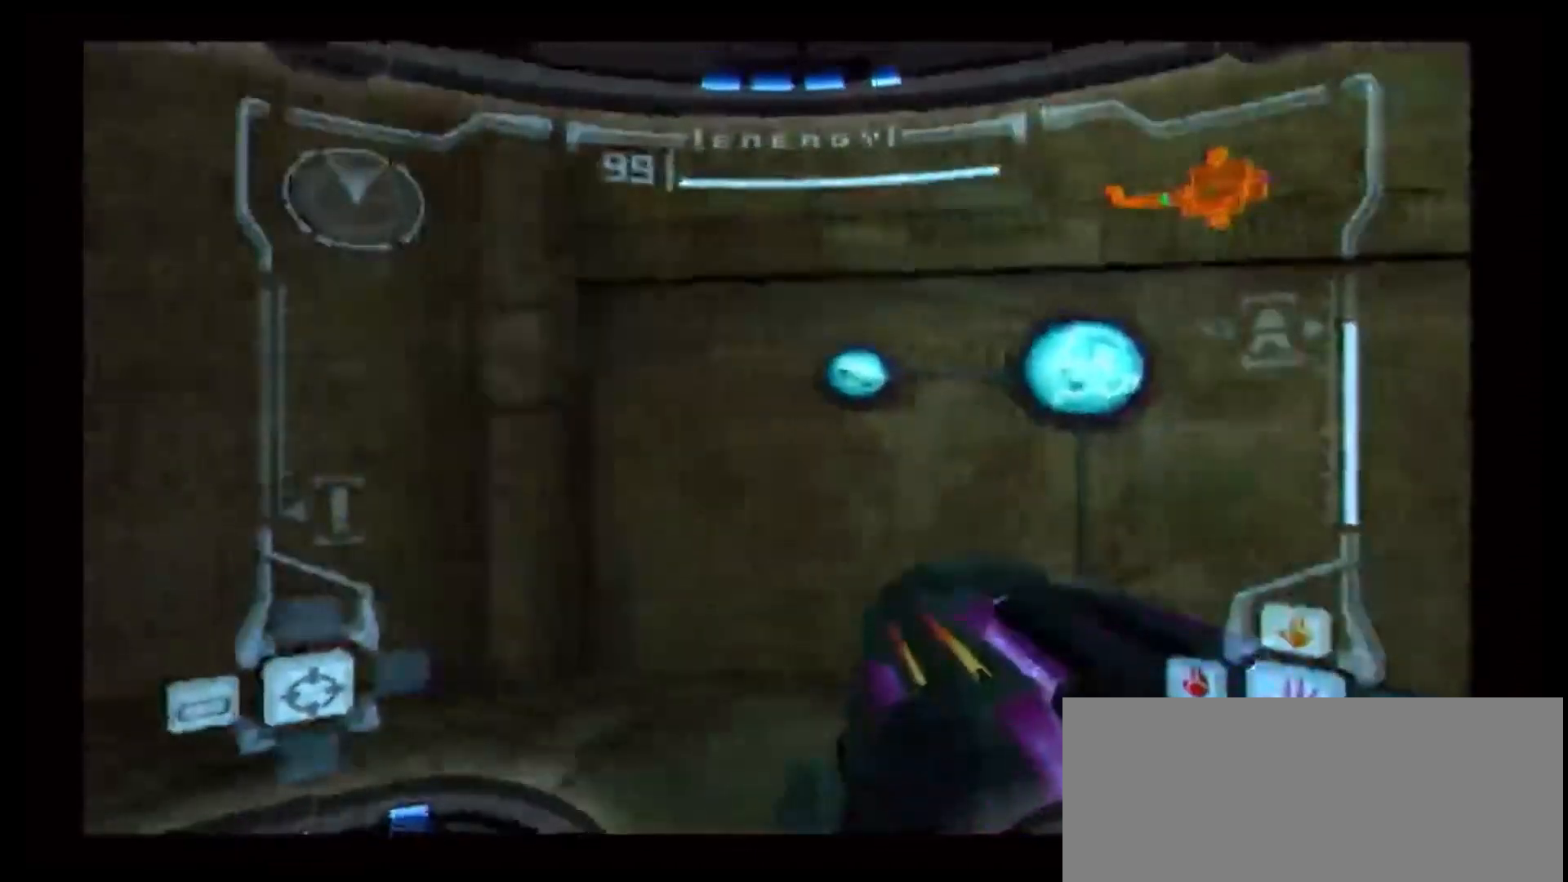
{"dt_ms": 500, "buttons": [], "left_stick": "left", "right_stick": "center", "events": [[217, "left_stick", "left"]]}
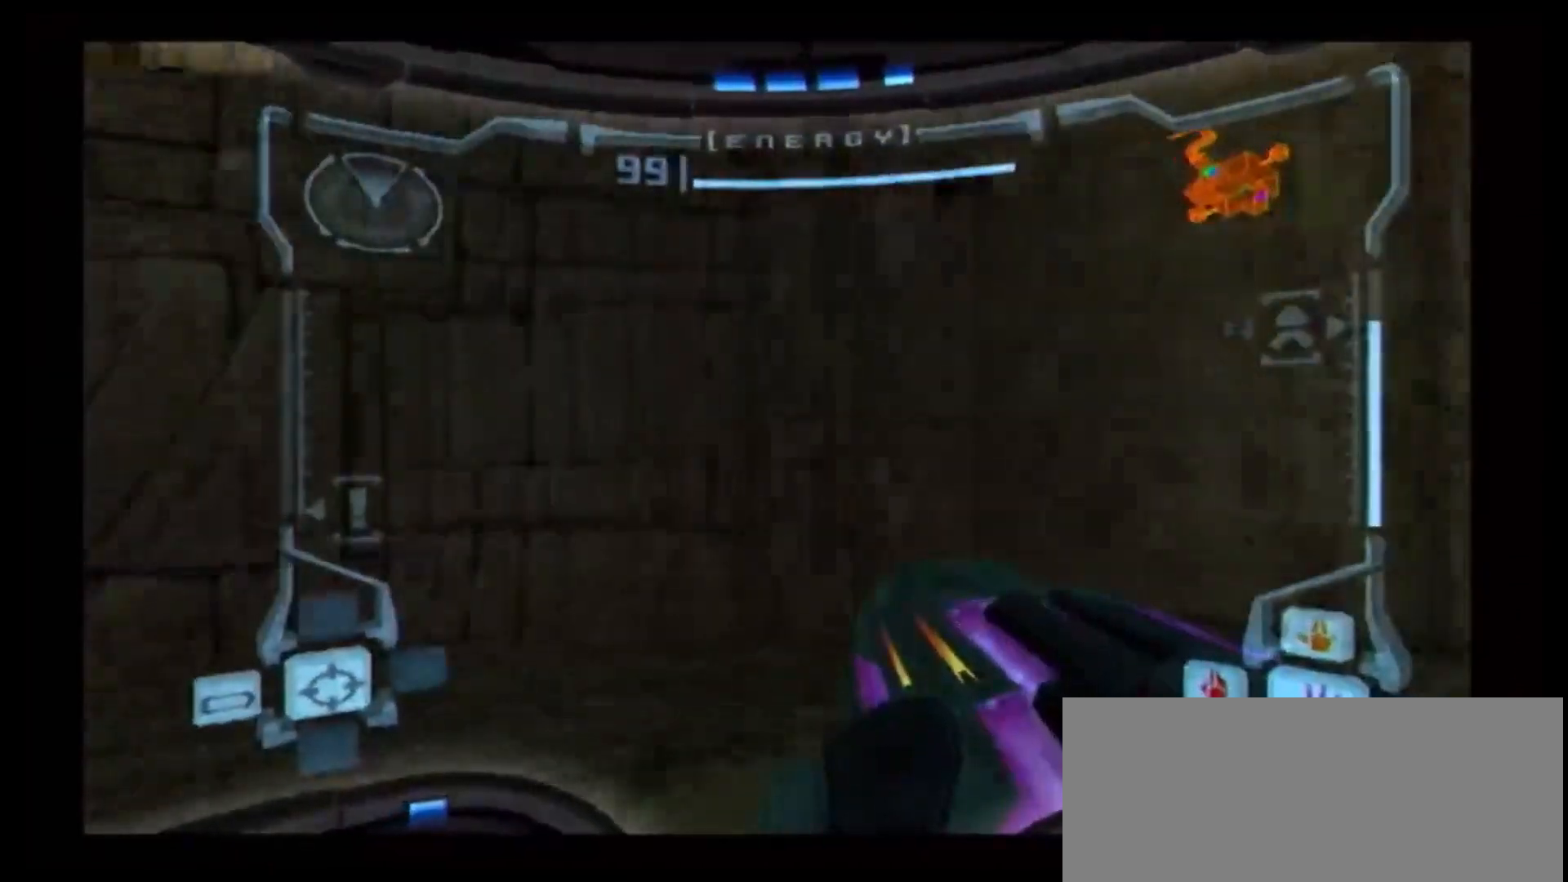
{"dt_ms": 500, "buttons": ["X", "L1"], "left_stick": "up", "right_stick": "center", "events": [[183, "left_stick", "up-left"], [283, "L1", "down"], [333, "left_stick", "up"], [433, "X", "down"]]}
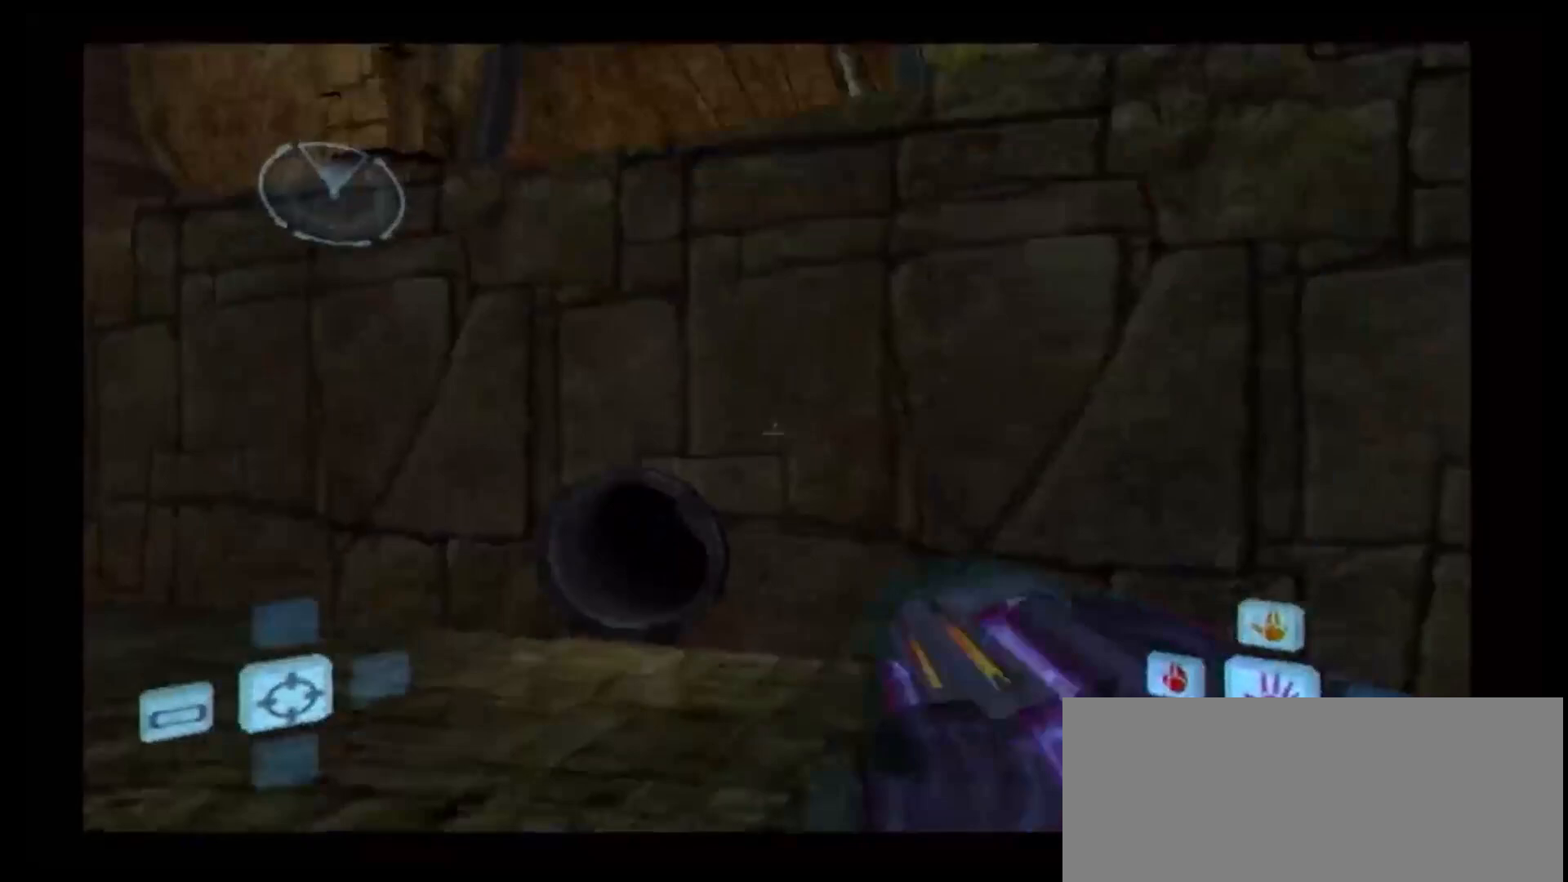
{"dt_ms": 500, "buttons": ["A"], "left_stick": "up", "right_stick": "center", "events": [[50, "X", "up"], [83, "A", "down"], [150, "L1", "up"]]}
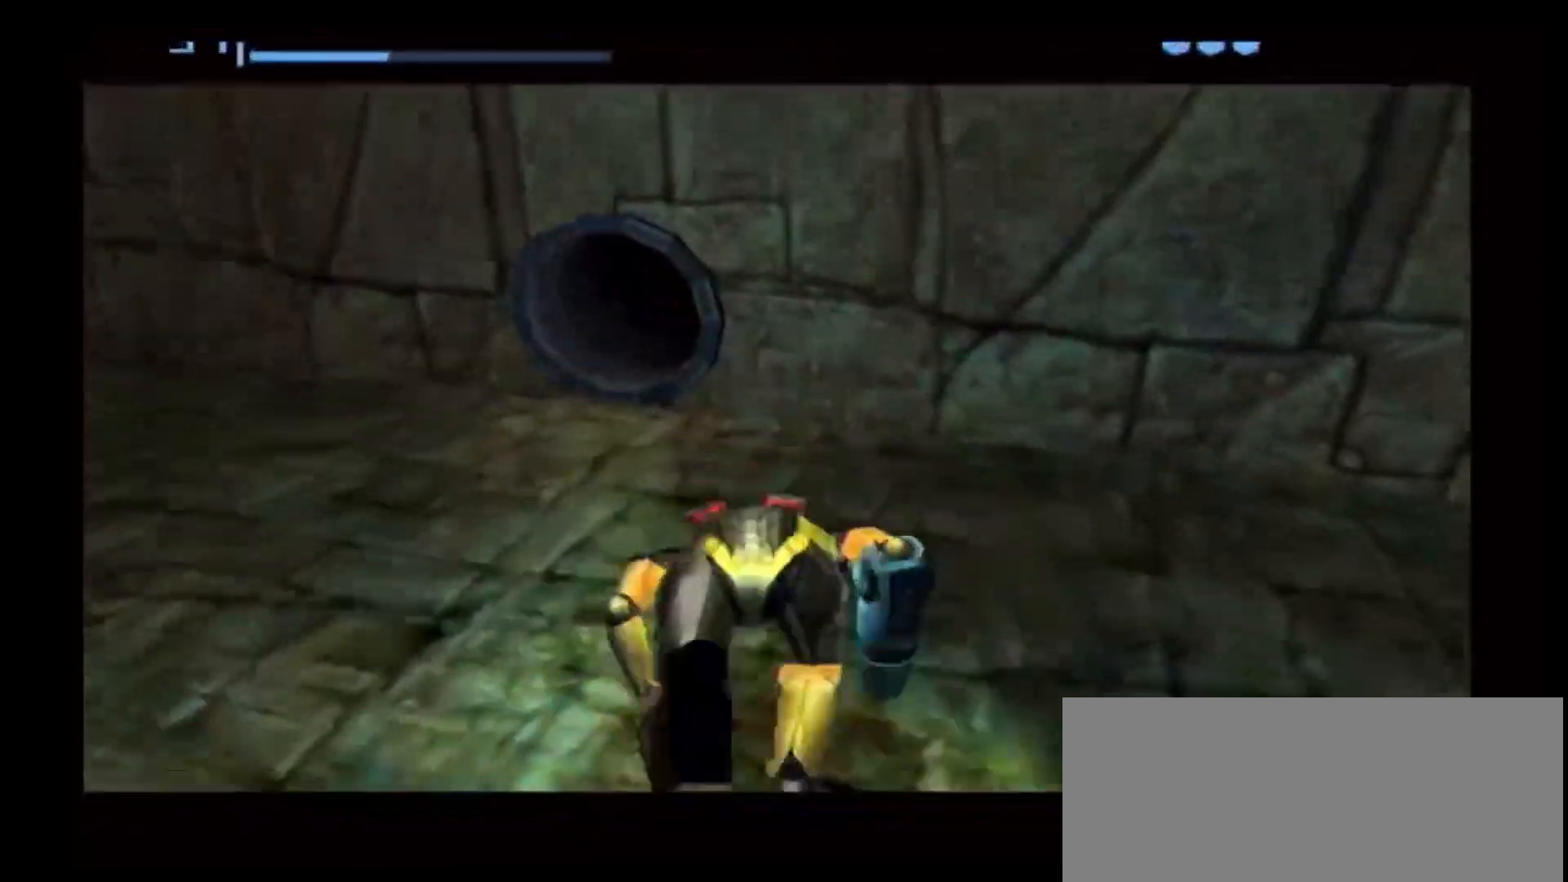
{"dt_ms": 500, "buttons": ["A"], "left_stick": "center", "right_stick": "center", "events": [[150, "left_stick", "center"]]}
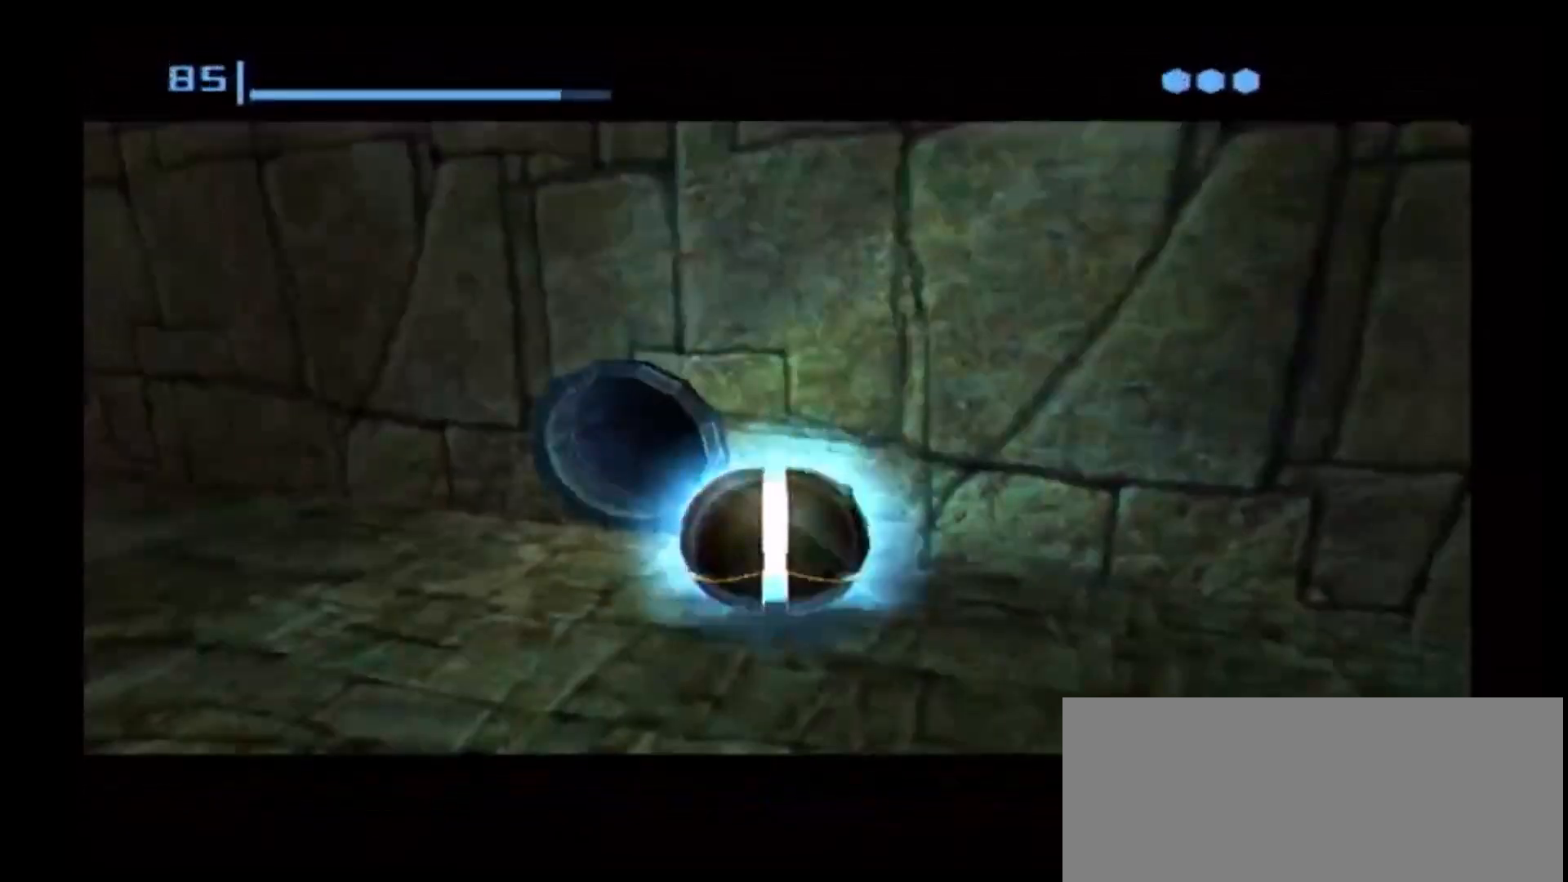
{"dt_ms": 500, "buttons": [], "left_stick": "center", "right_stick": "center", "events": [[283, "A", "up"]]}
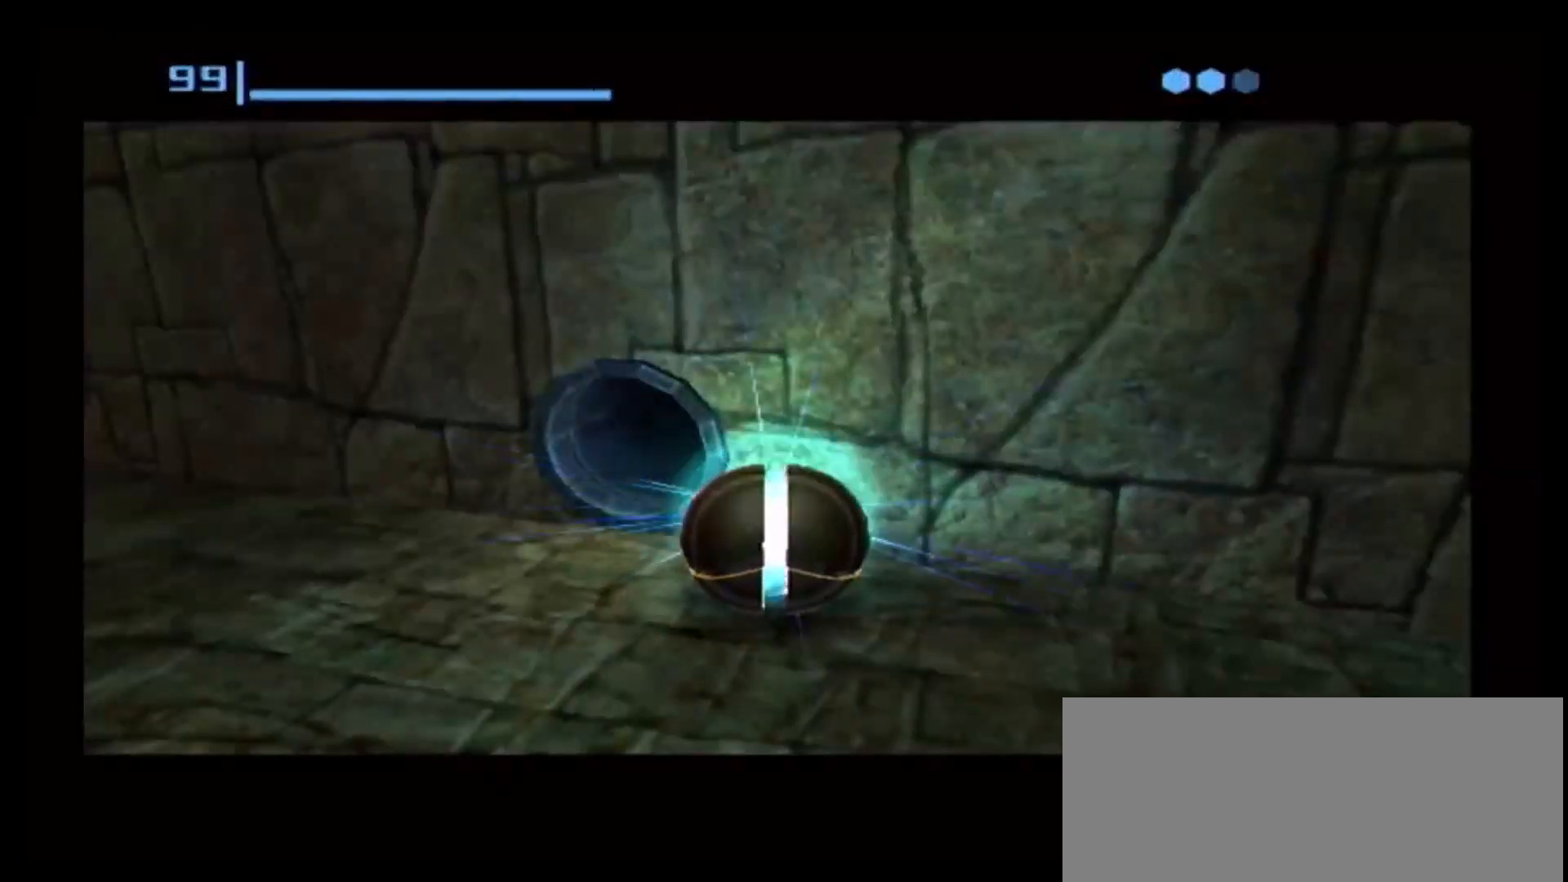
{"dt_ms": 500, "buttons": ["A"], "left_stick": "center", "right_stick": "center", "events": [[367, "A", "down"]]}
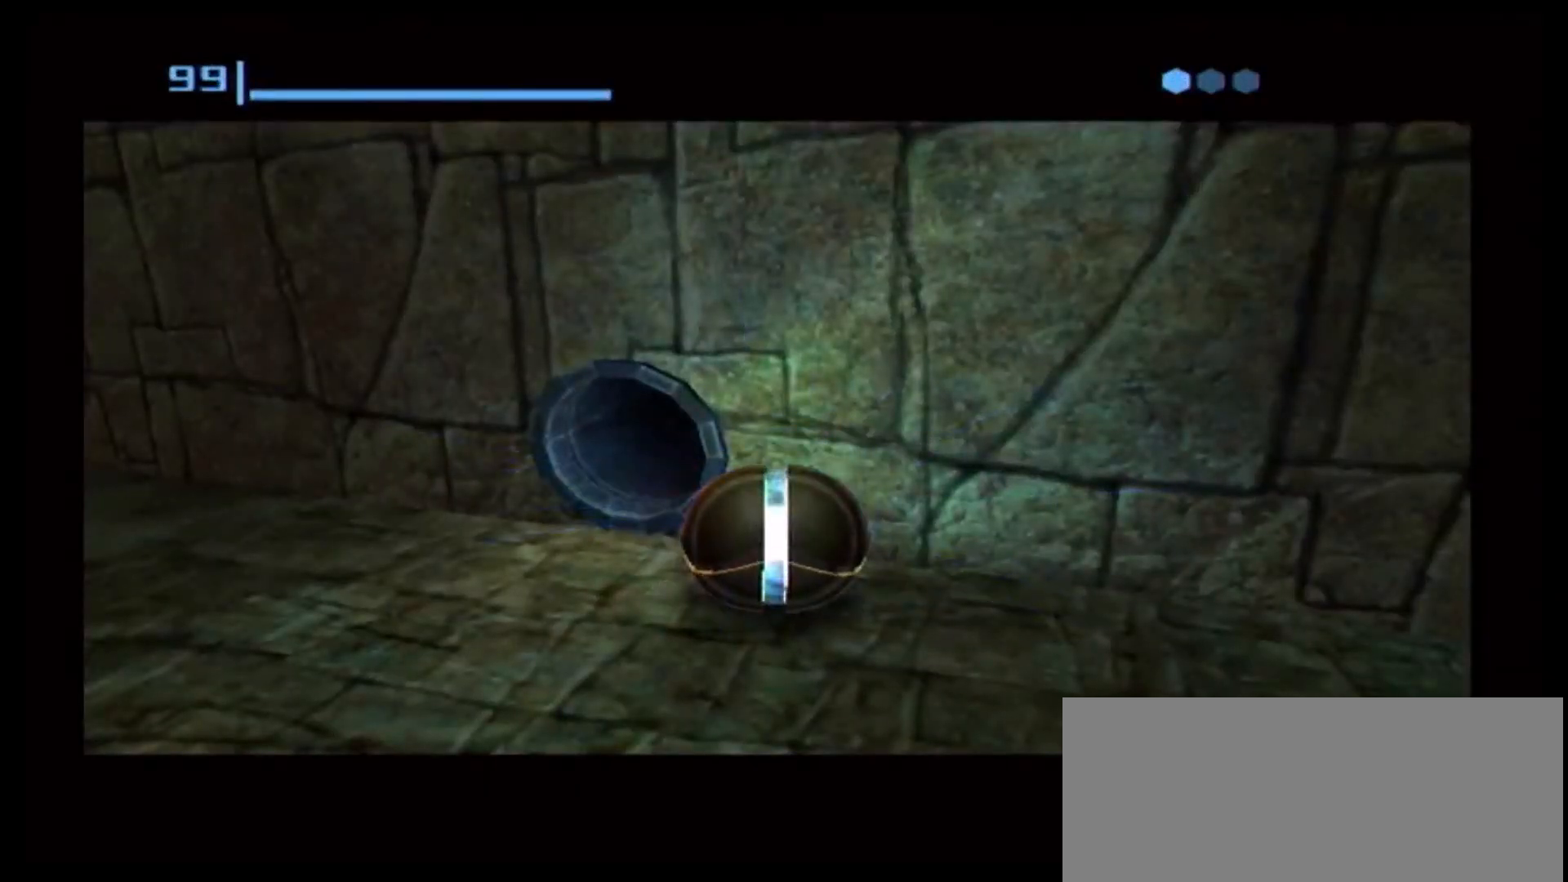
{"dt_ms": 500, "buttons": [], "left_stick": "center", "right_stick": "center", "events": [[50, "A", "up"], [217, "A", "down"], [400, "A", "up"]]}
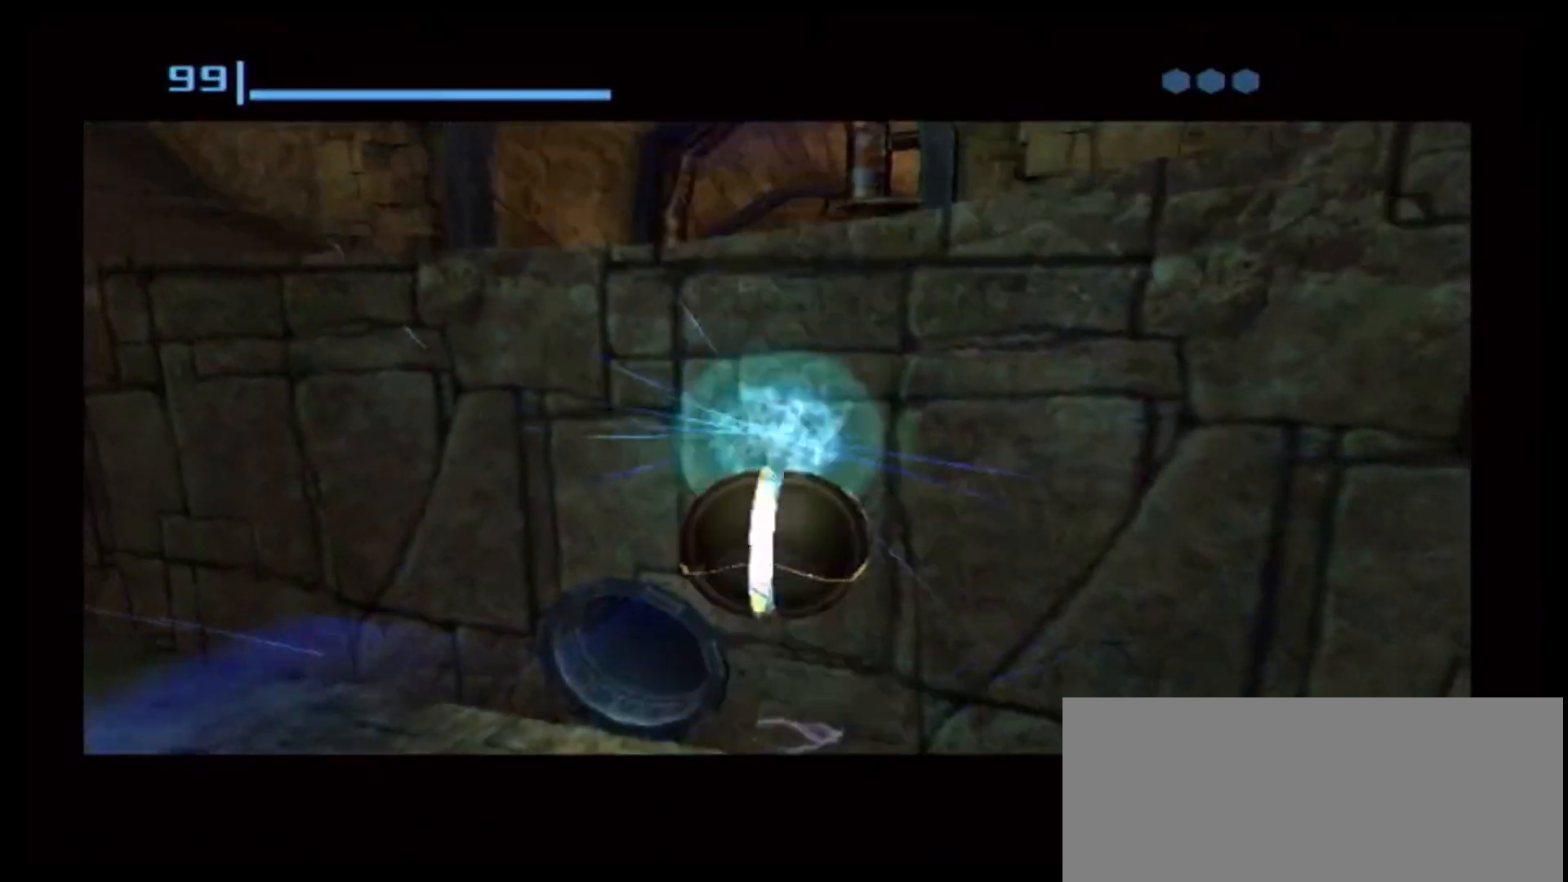
{"dt_ms": 500, "buttons": [], "left_stick": "center", "right_stick": "center", "events": []}
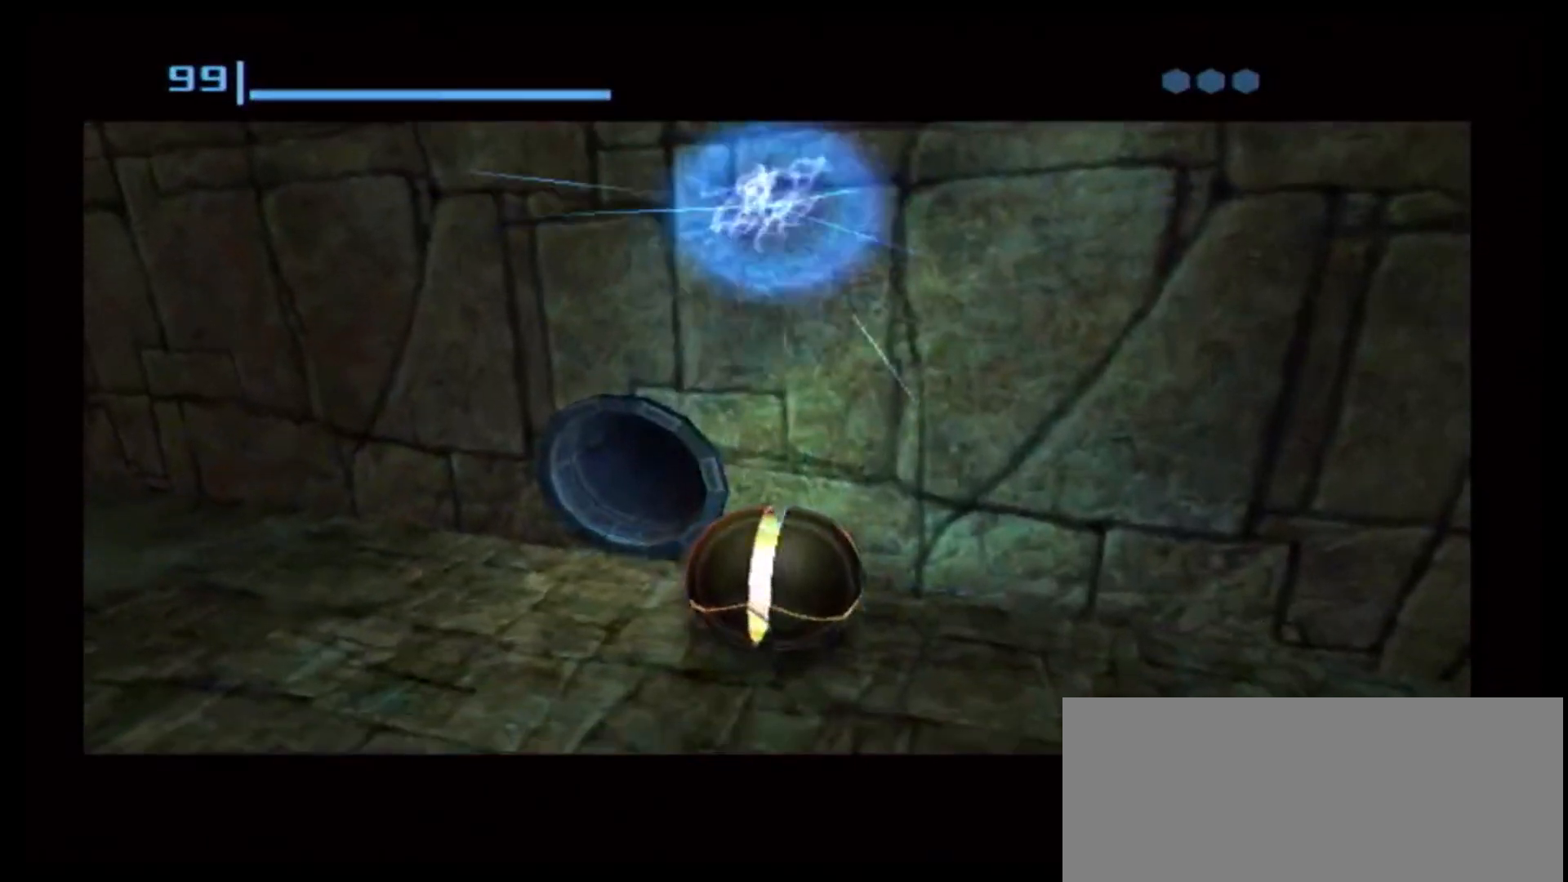
{"dt_ms": 500, "buttons": ["X"], "left_stick": "up-right", "right_stick": "center", "events": [[117, "left_stick", "up-right"], [450, "X", "down"]]}
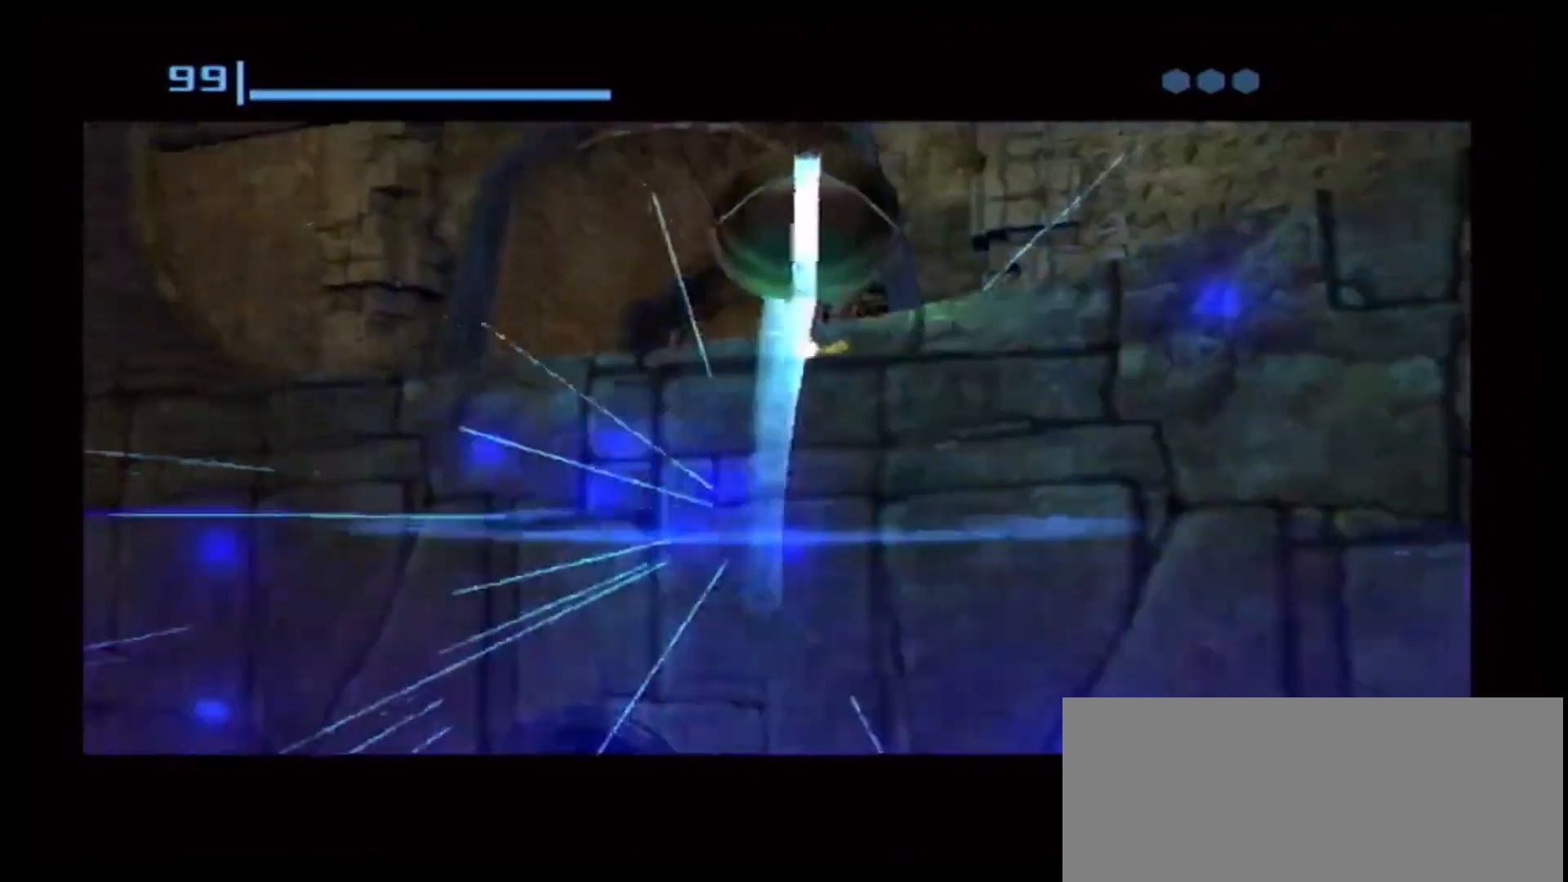
{"dt_ms": 500, "buttons": [], "left_stick": "center", "right_stick": "center", "events": [[50, "X", "up"], [183, "left_stick", "center"], [350, "B", "down"], [500, "B", "up"]]}
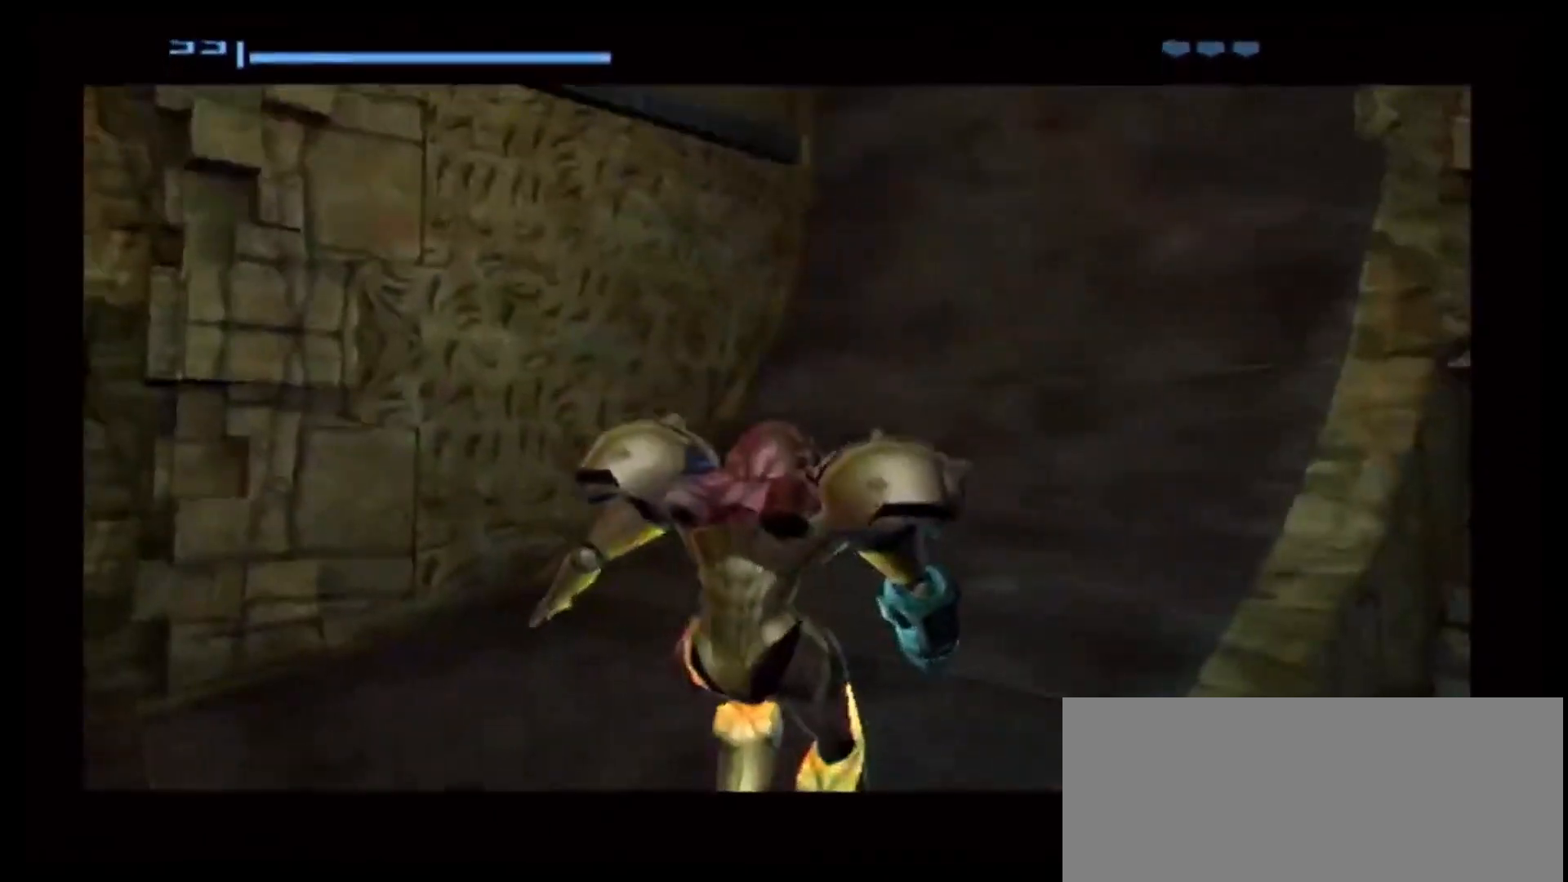
{"dt_ms": 500, "buttons": [], "left_stick": "right", "right_stick": "center", "events": [[267, "left_stick", "right"]]}
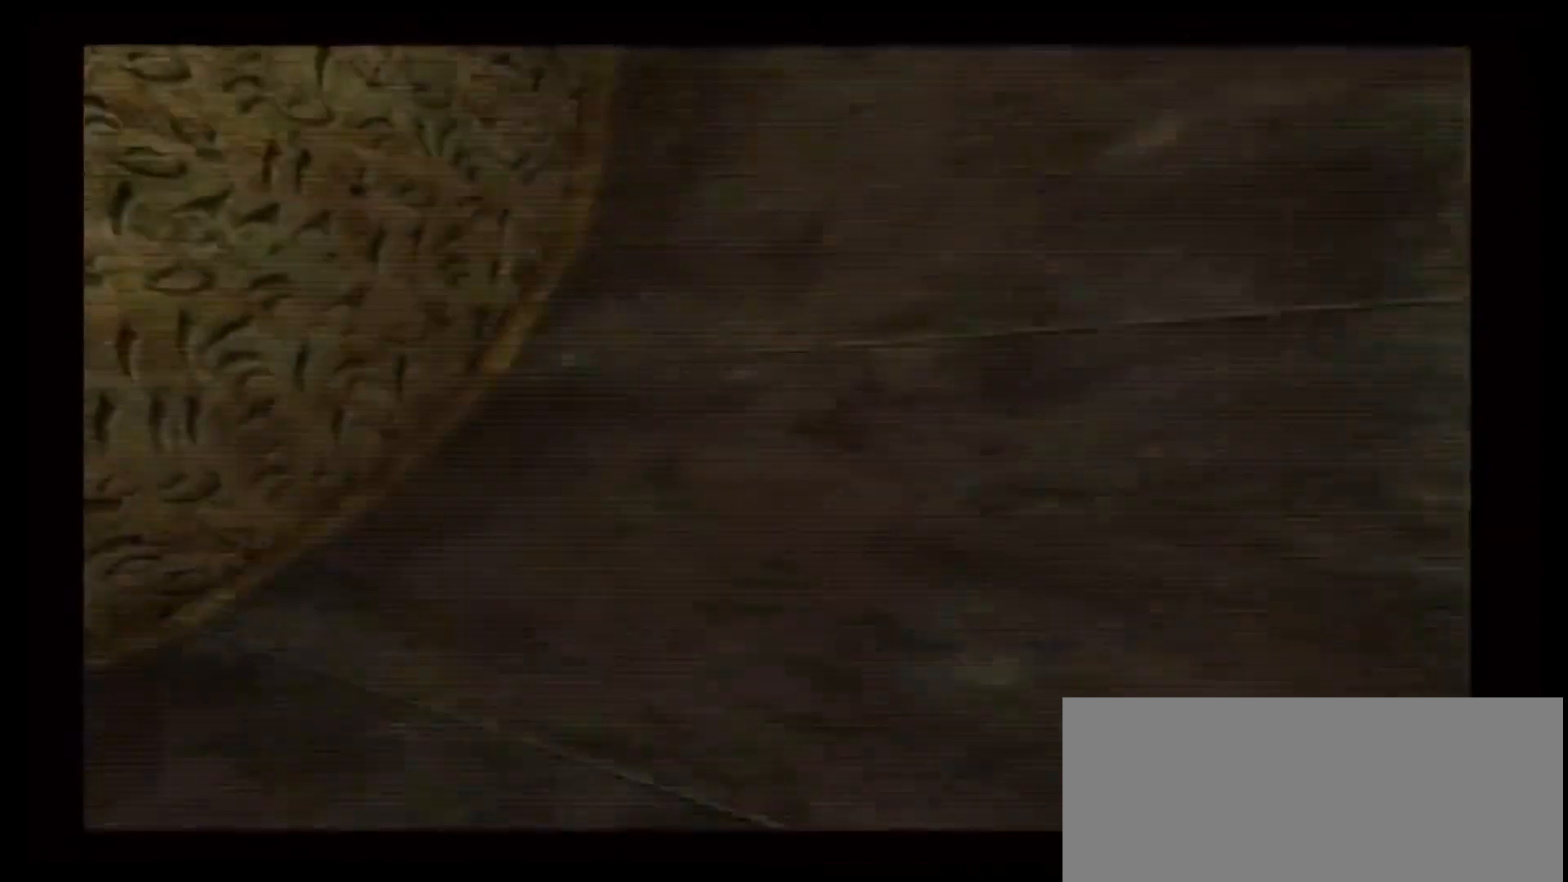
{"dt_ms": 500, "buttons": [], "left_stick": "up-right", "right_stick": "center", "events": [[183, "left_stick", "up-right"]]}
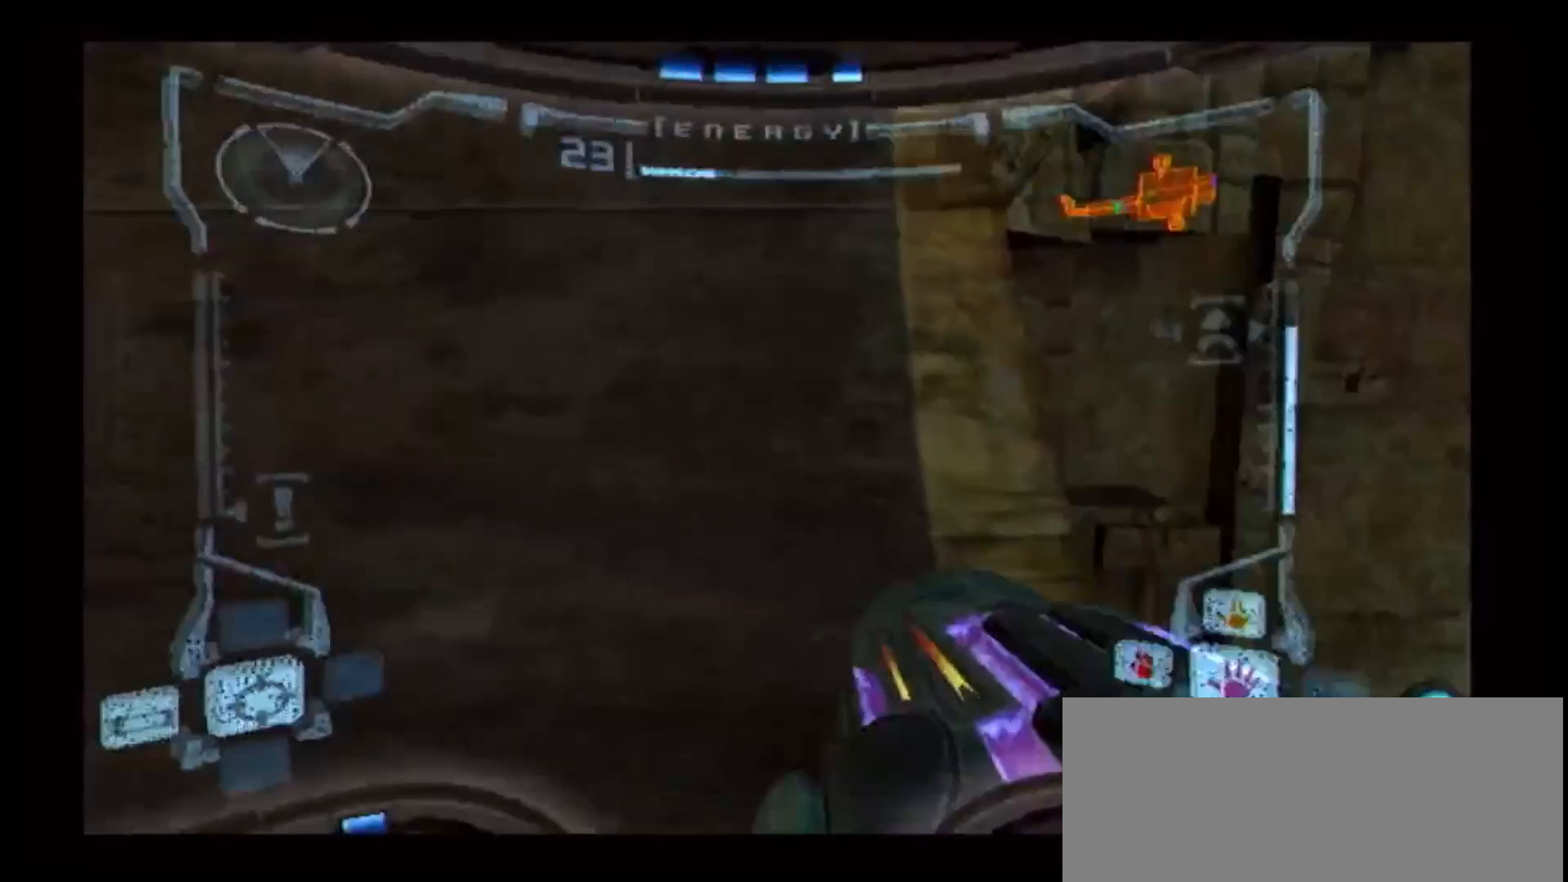
{"dt_ms": 500, "buttons": ["B", "L1"], "left_stick": "up-right", "right_stick": "center", "events": [[83, "left_stick", "up"], [233, "R1", "down"], [300, "L1", "down"], [300, "R1", "up"], [333, "left_stick", "up-right"], [400, "B", "down"]]}
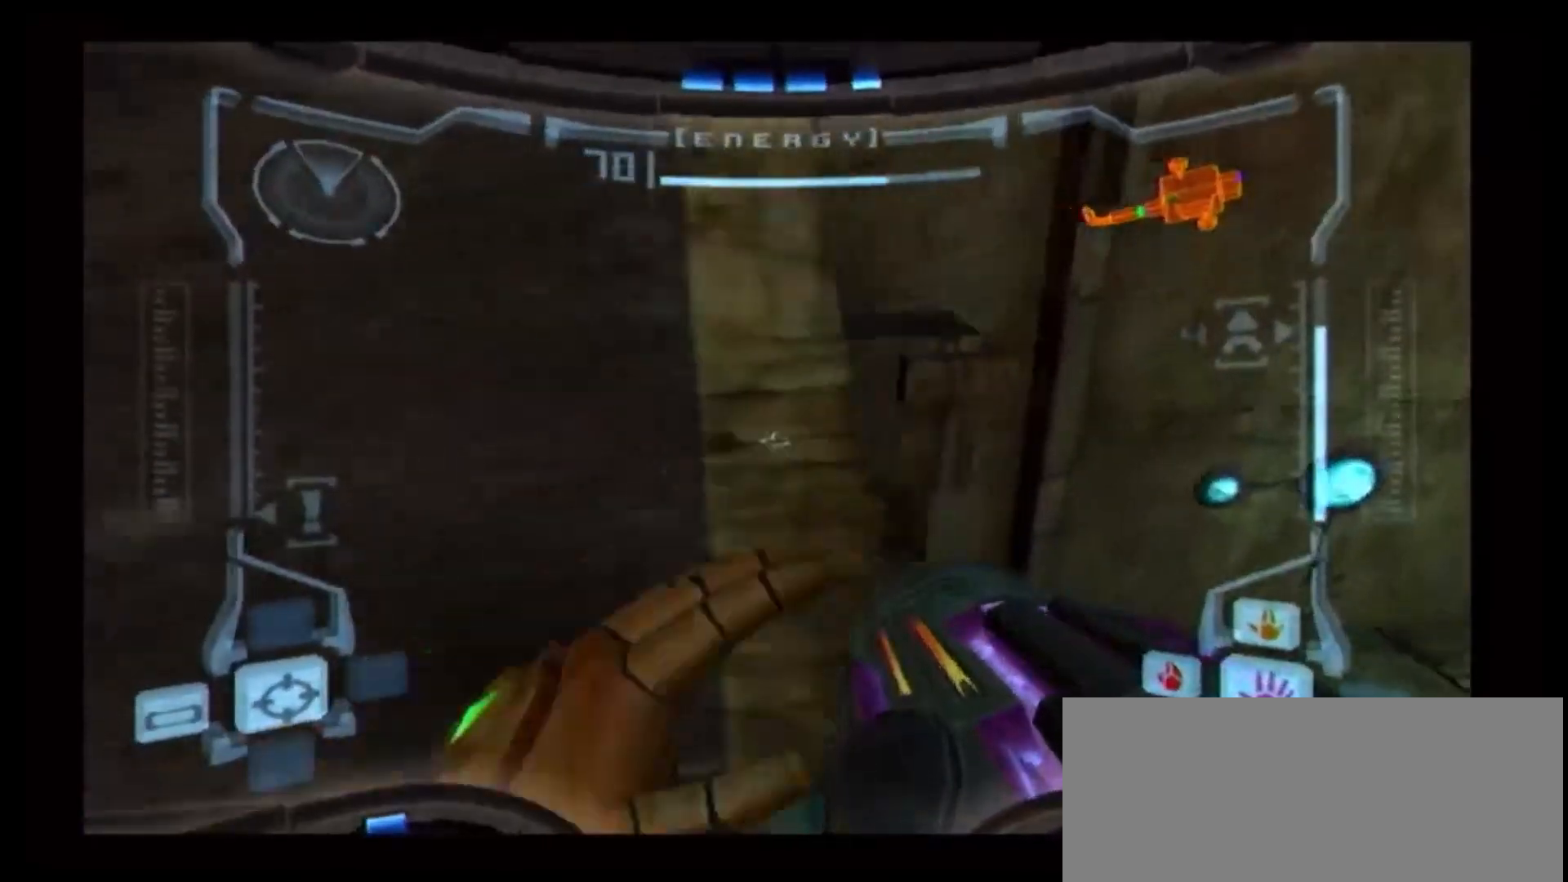
{"dt_ms": 500, "buttons": ["L1"], "left_stick": "center", "right_stick": "center", "events": [[50, "B", "up"], [167, "left_stick", "up"], [367, "left_stick", "center"]]}
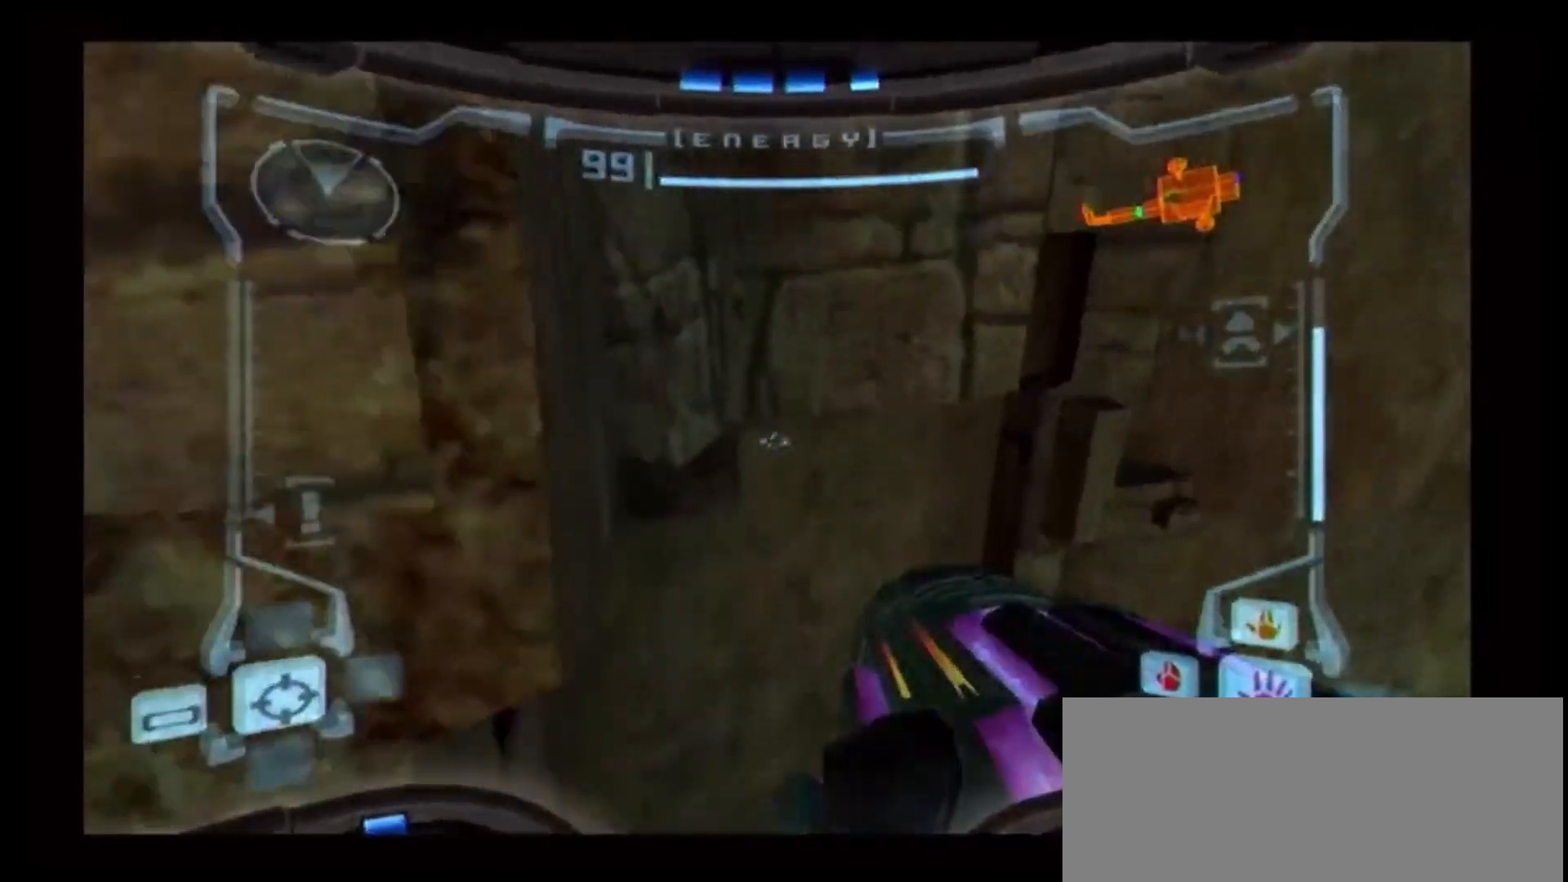
{"dt_ms": 500, "buttons": ["L1"], "left_stick": "center", "right_stick": "center", "events": [[17, "left_stick", "up-left"], [200, "left_stick", "center"]]}
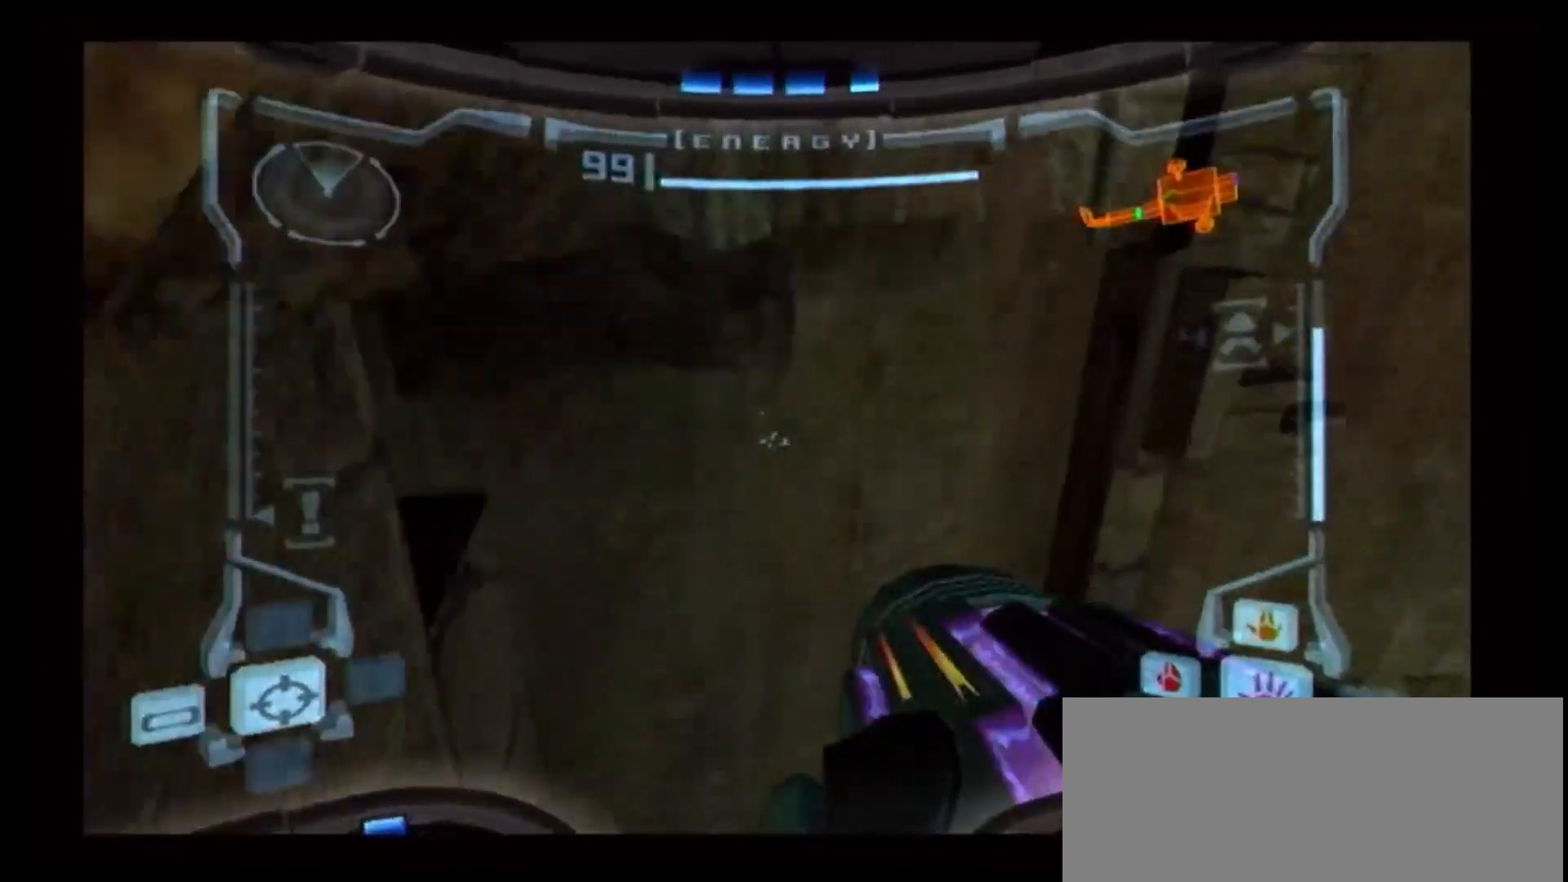
{"dt_ms": 500, "buttons": ["L1"], "left_stick": "up-right", "right_stick": "center", "events": [[33, "B", "down"], [50, "left_stick", "right"], [200, "B", "up"], [417, "left_stick", "up-right"]]}
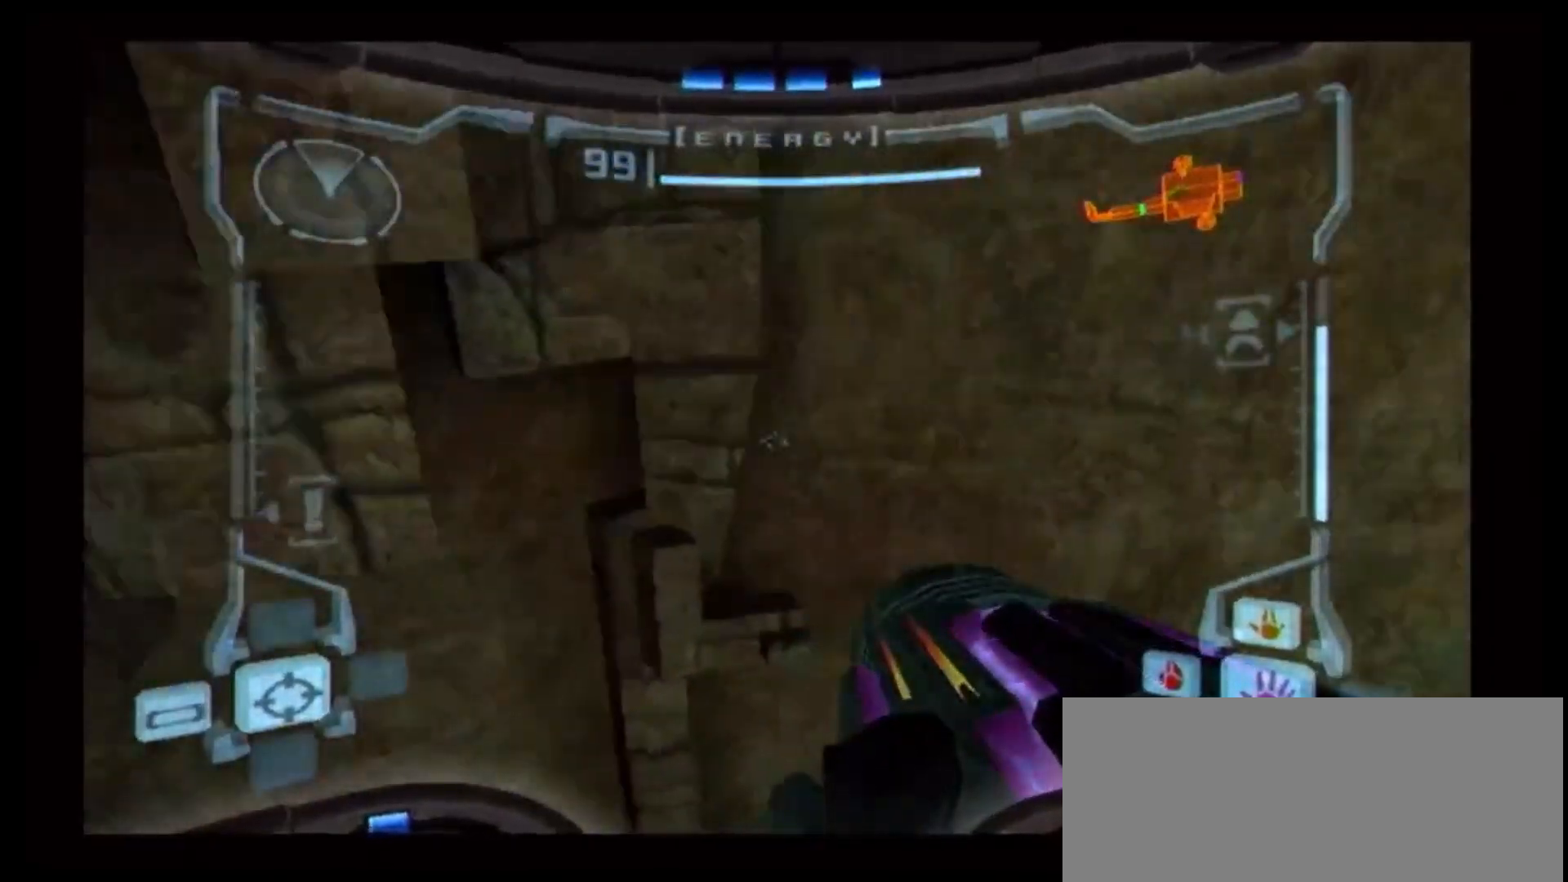
{"dt_ms": 500, "buttons": ["L1"], "left_stick": "up-left", "right_stick": "center", "events": [[50, "left_stick", "up"], [417, "left_stick", "up-left"]]}
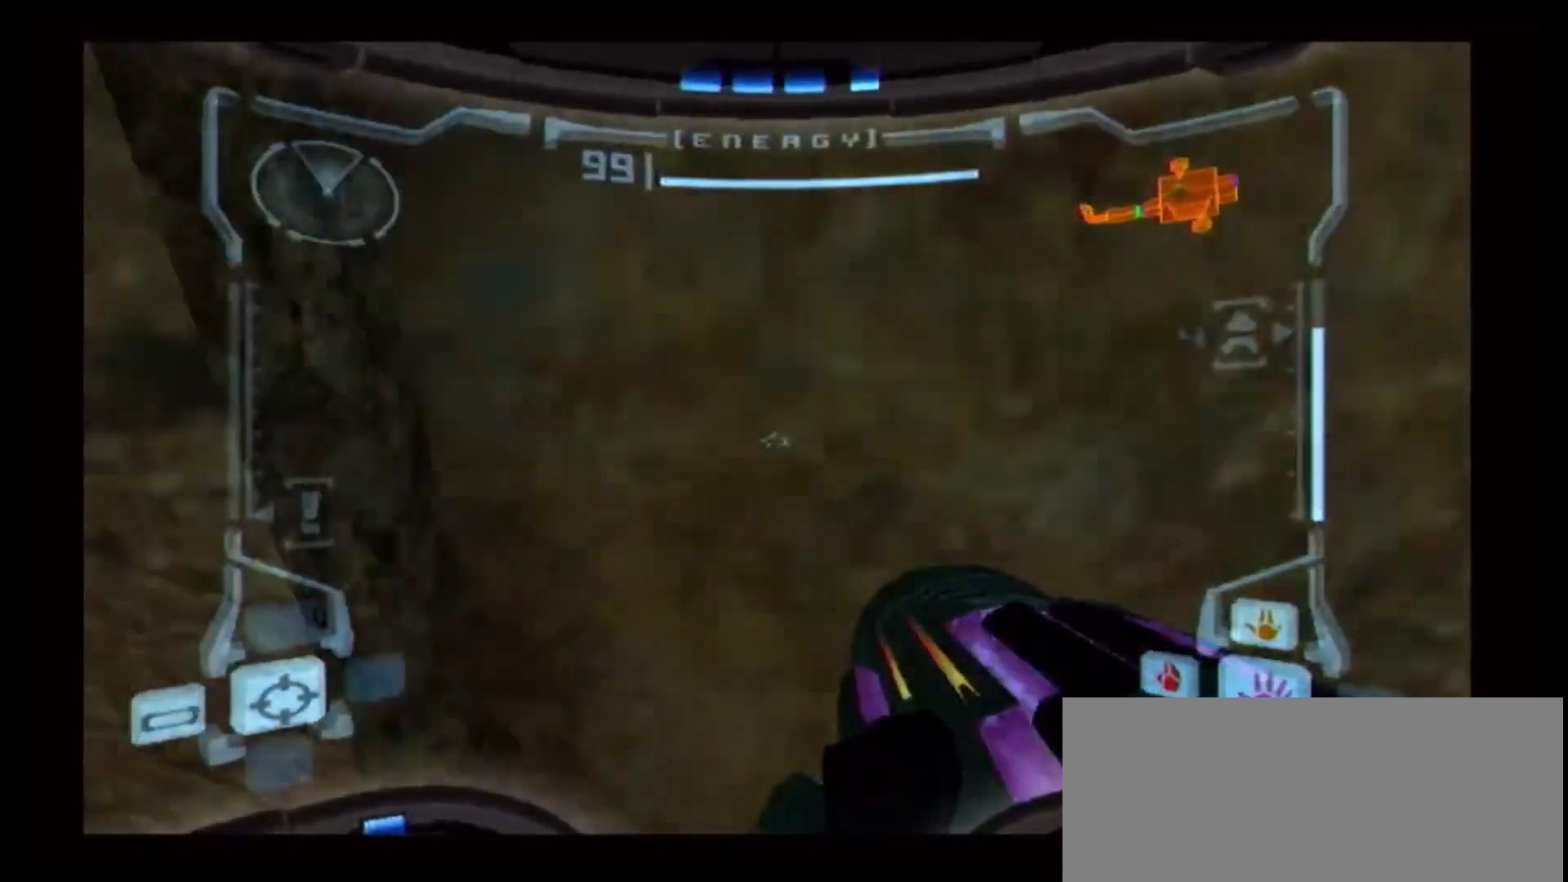
{"dt_ms": 500, "buttons": ["B", "L1"], "left_stick": "center", "right_stick": "center", "events": [[17, "left_stick", "center"], [317, "B", "down"], [367, "left_stick", "down-left"], [483, "left_stick", "center"]]}
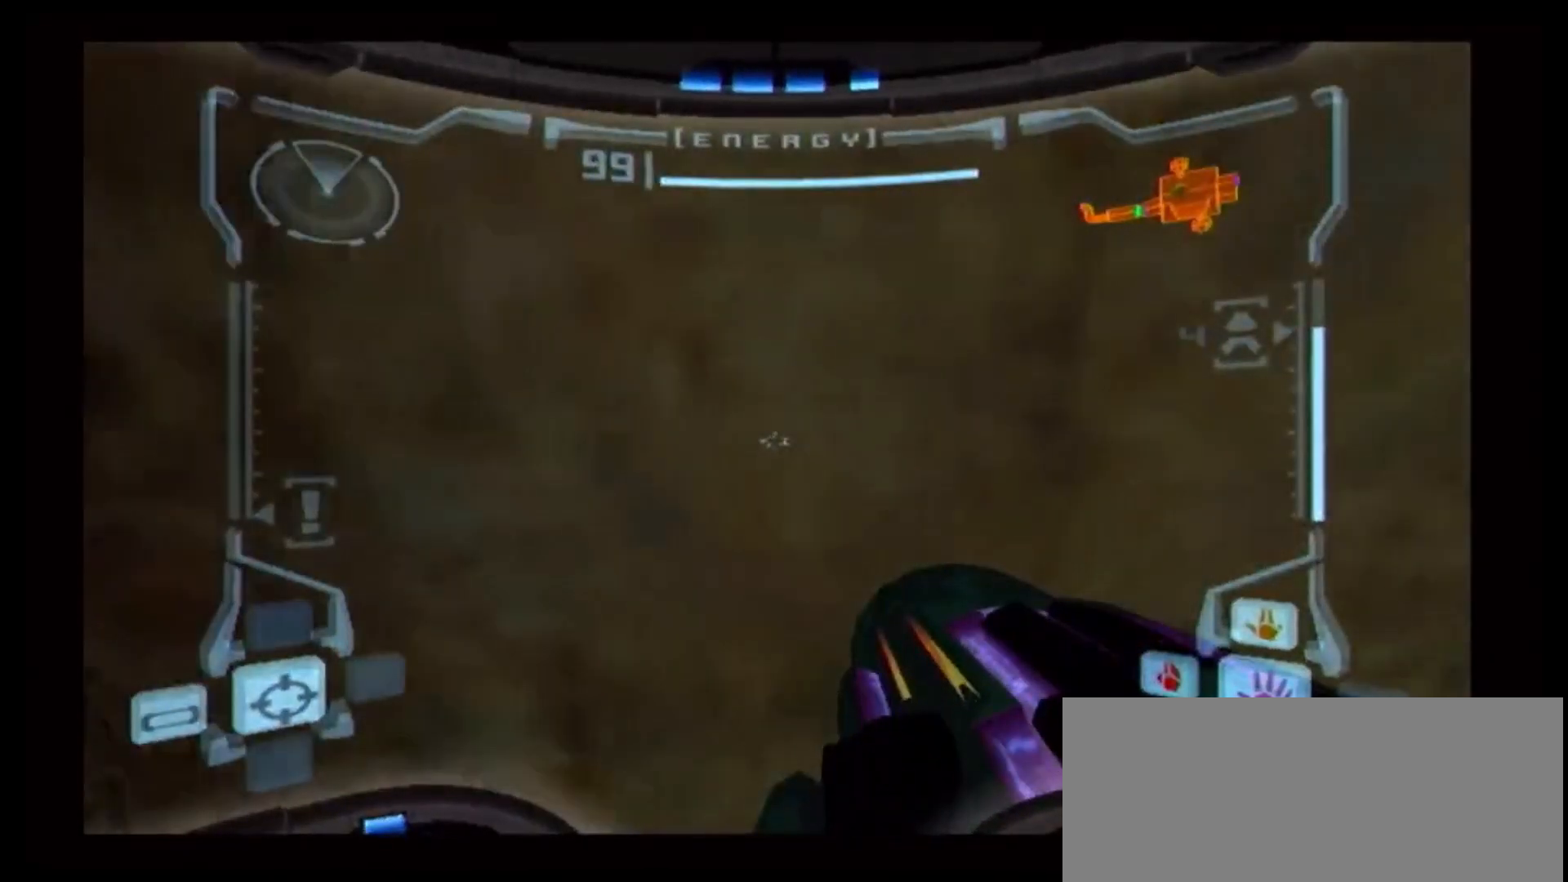
{"dt_ms": 500, "buttons": ["L1"], "left_stick": "center", "right_stick": "center", "events": [[217, "B", "up"]]}
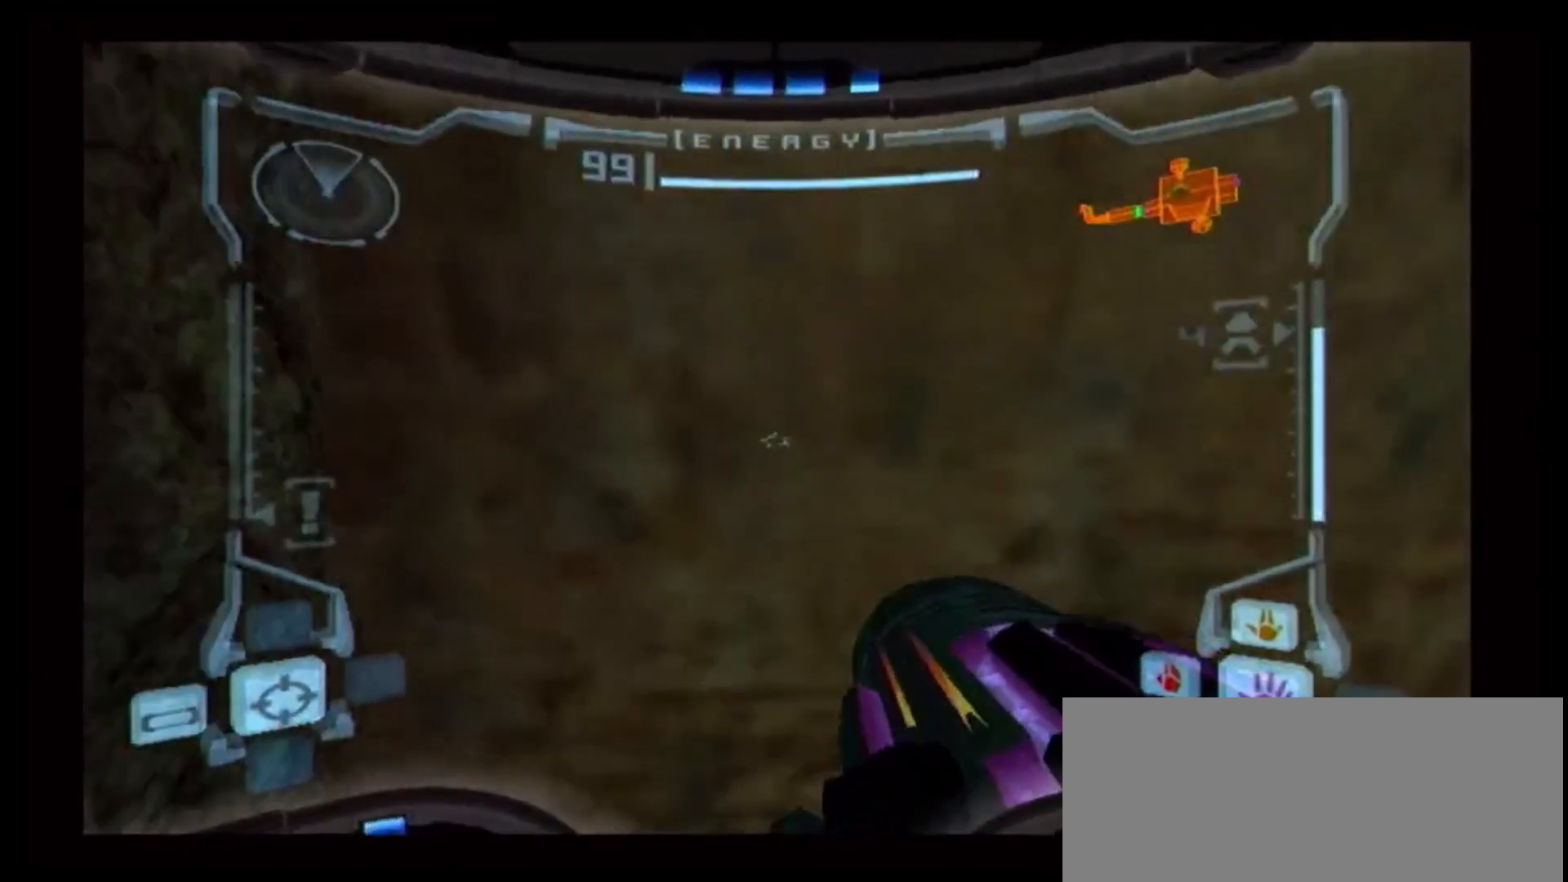
{"dt_ms": 500, "buttons": [], "left_stick": "down-right", "right_stick": "center", "events": [[267, "L1", "up"], [283, "left_stick", "down-right"]]}
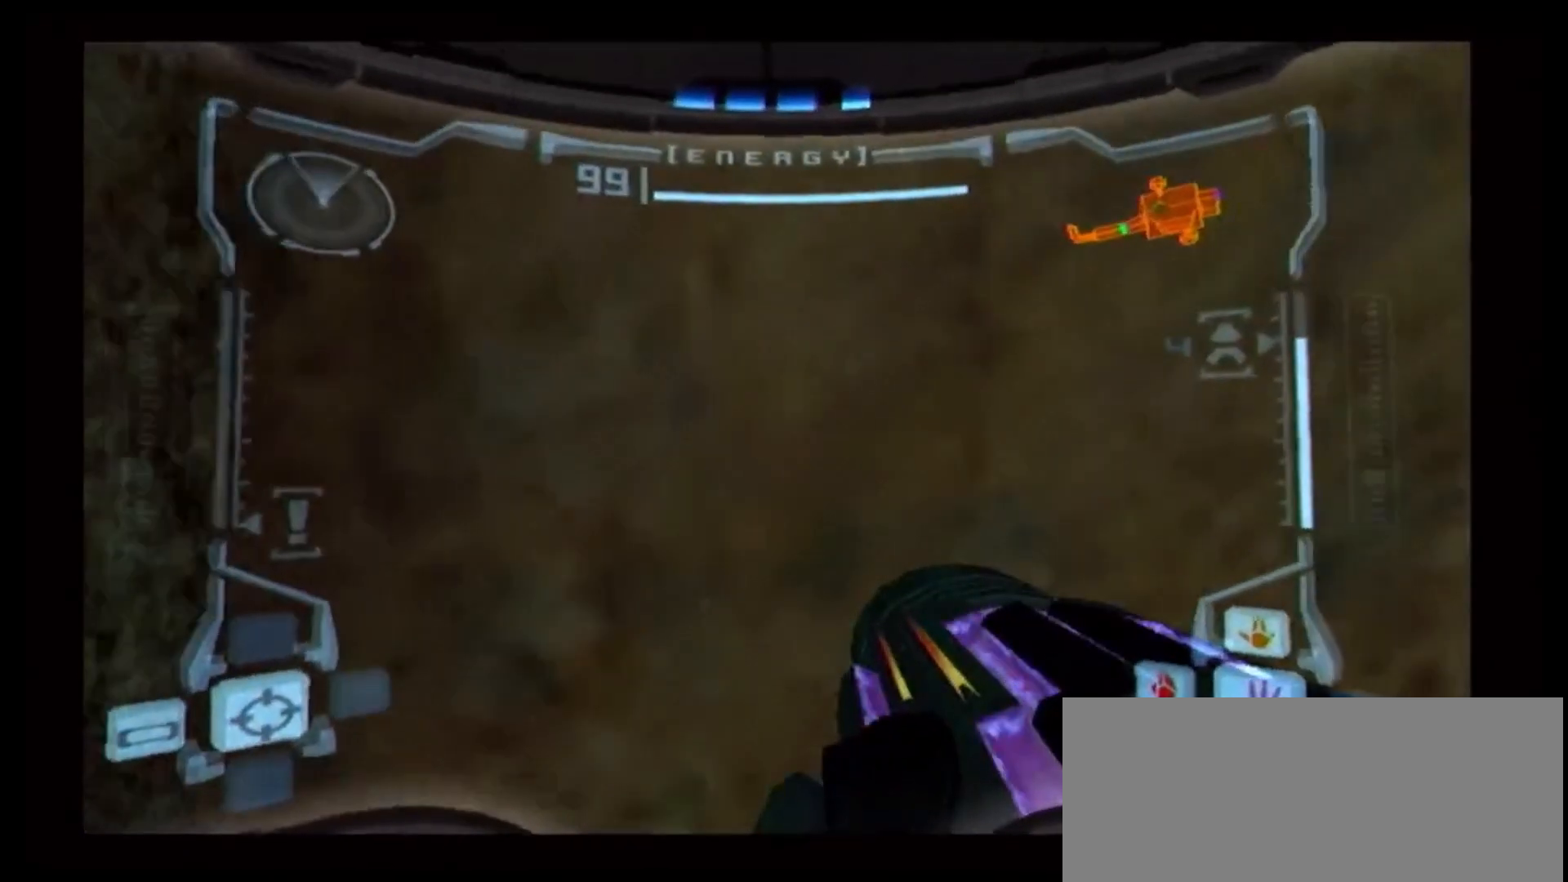
{"dt_ms": 500, "buttons": [], "left_stick": "center", "right_stick": "center", "events": [[483, "left_stick", "center"]]}
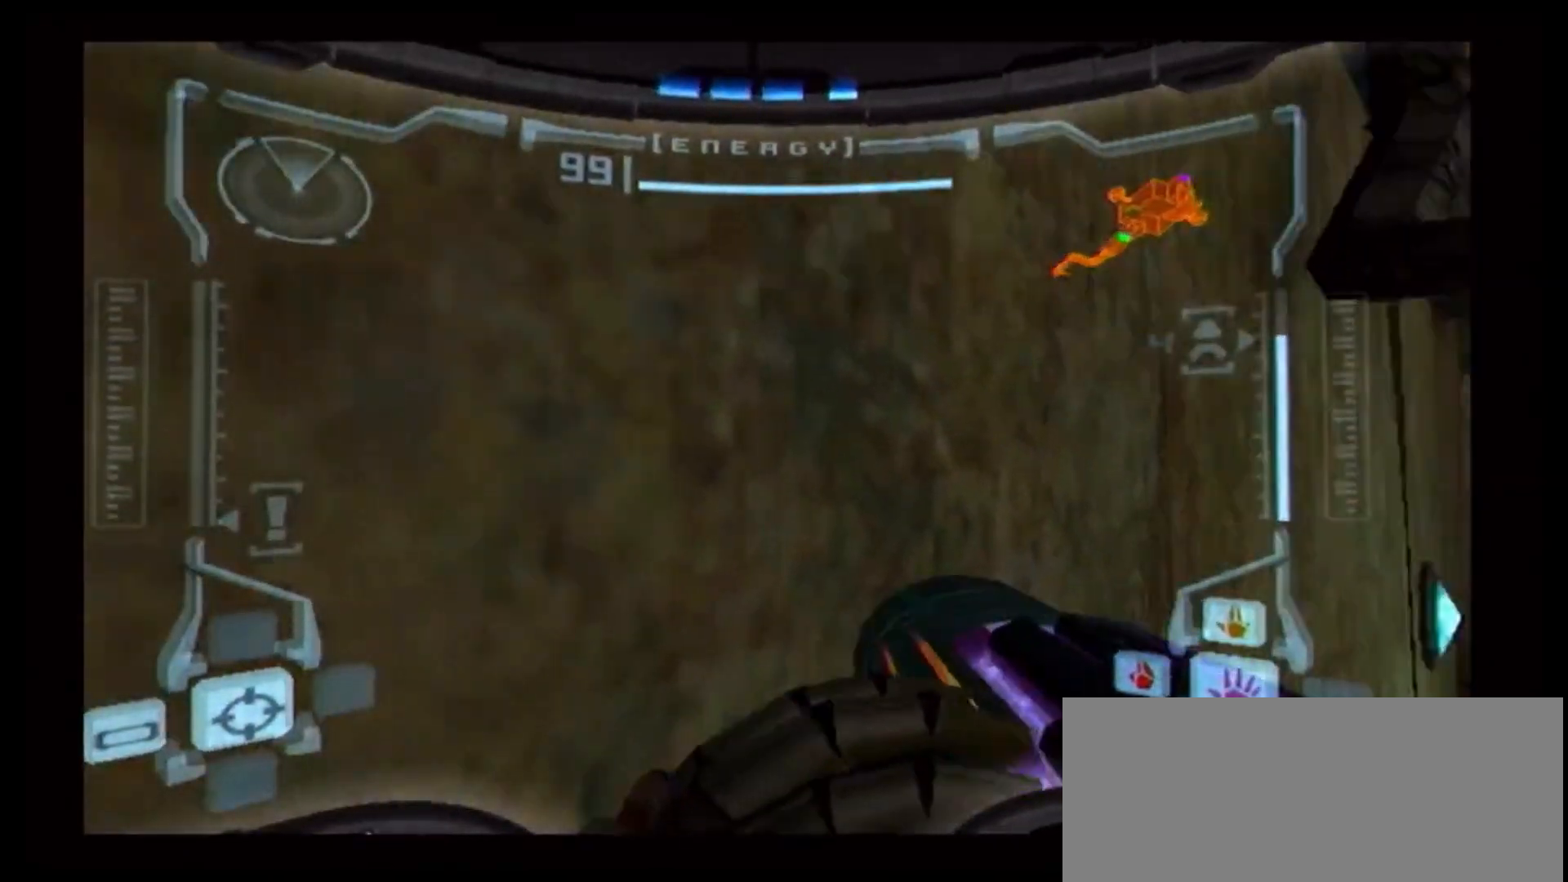
{"dt_ms": 500, "buttons": ["B", "L1"], "left_stick": "up-right", "right_stick": "center", "events": [[33, "L1", "down"], [83, "B", "down"], [83, "left_stick", "right"], [433, "left_stick", "up-right"]]}
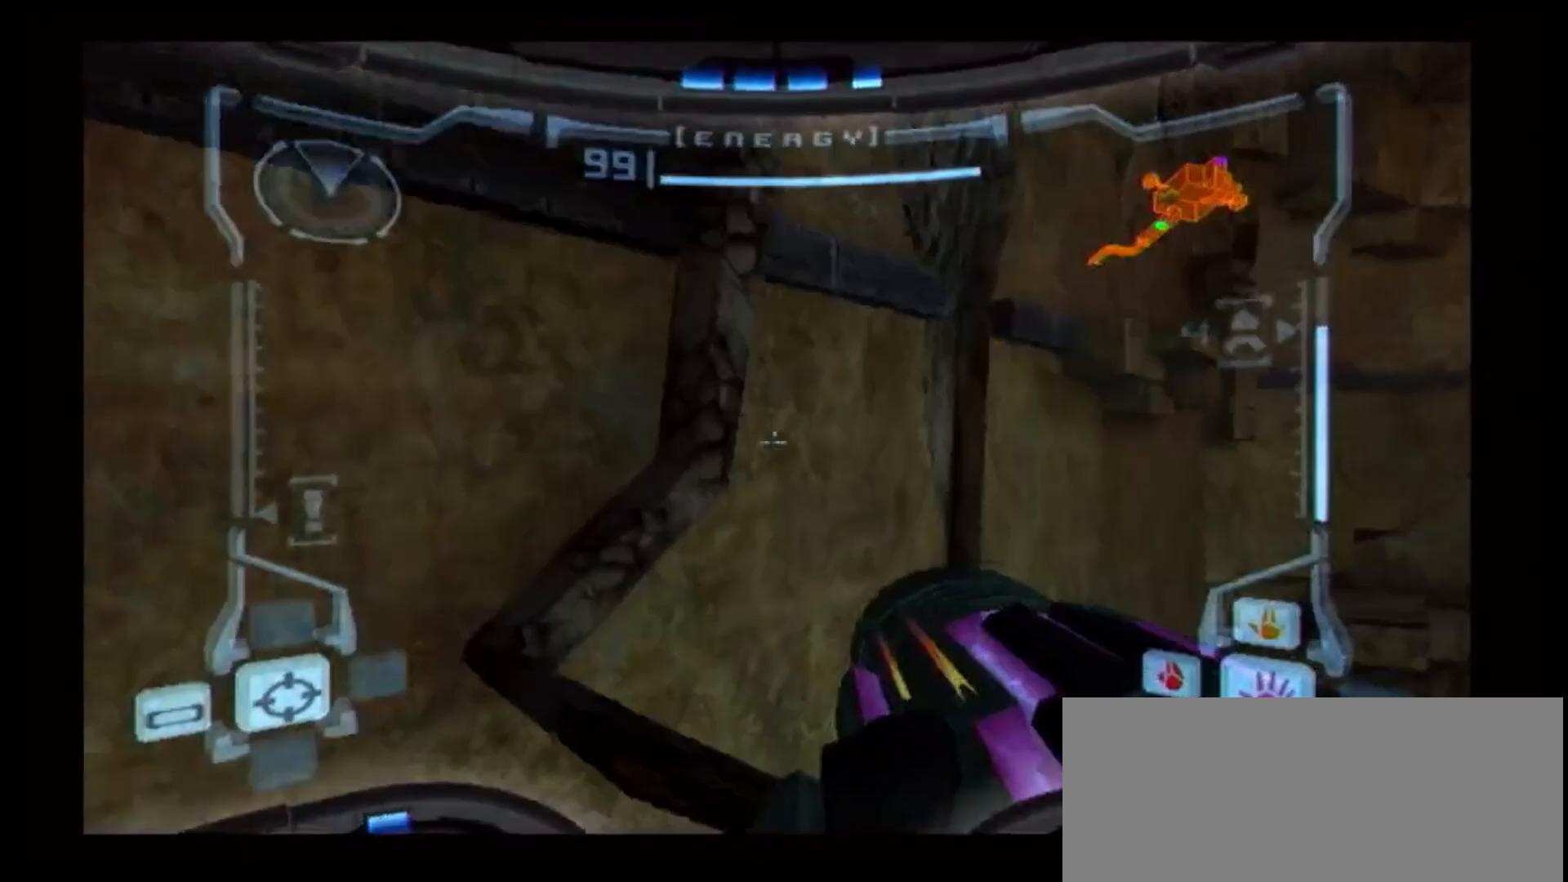
{"dt_ms": 500, "buttons": ["L1"], "left_stick": "up-right", "right_stick": "center", "events": [[150, "left_stick", "center"], [167, "B", "up"], [450, "left_stick", "up-right"]]}
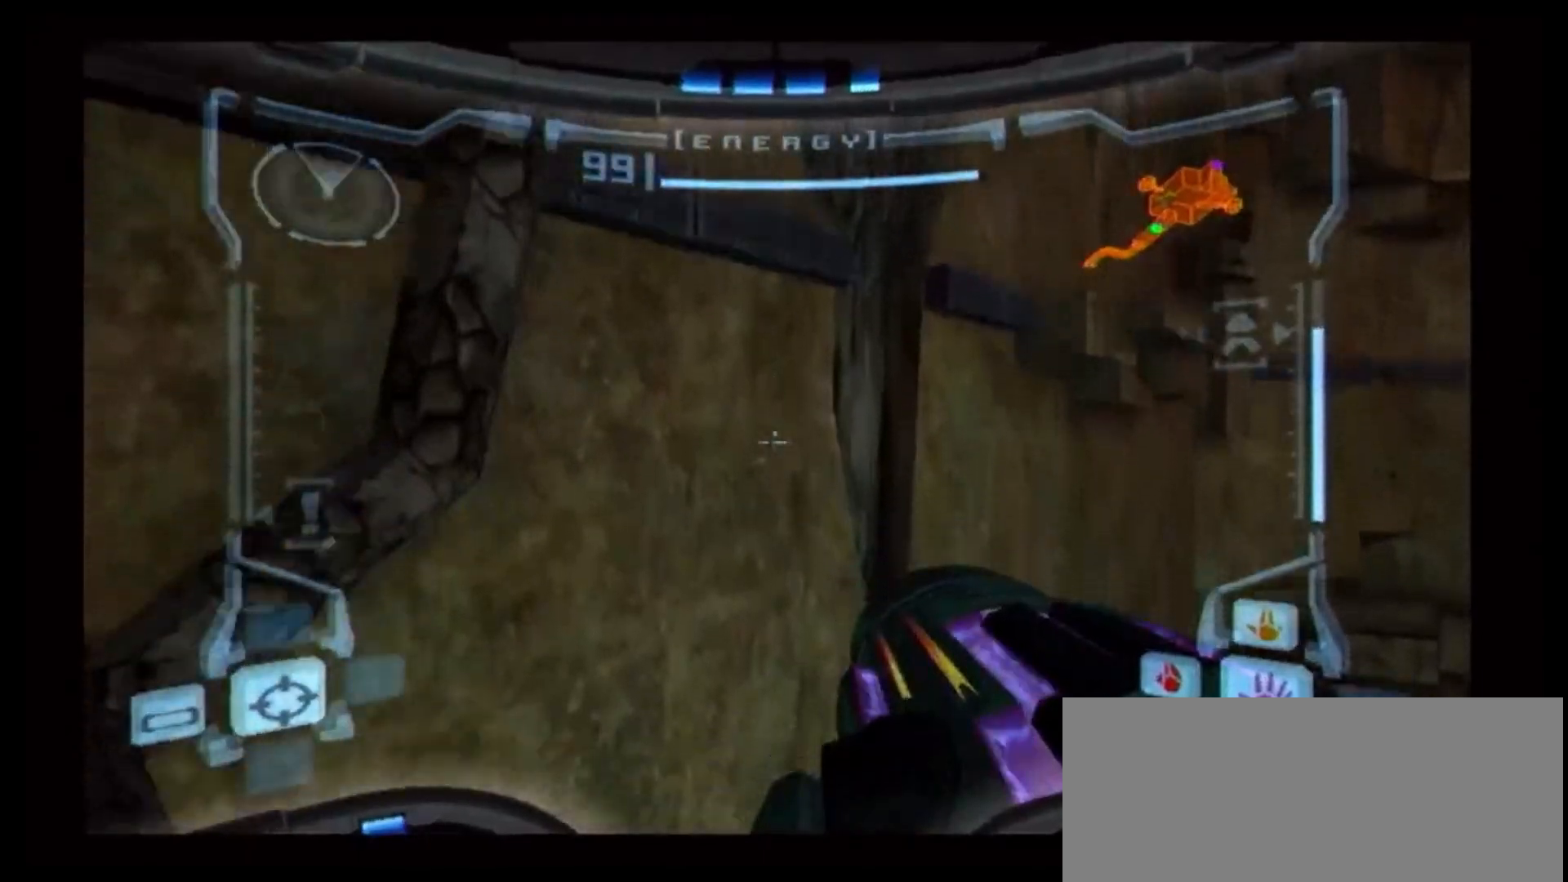
{"dt_ms": 500, "buttons": [], "left_stick": "down-left", "right_stick": "center", "events": [[33, "left_stick", "center"], [133, "left_stick", "down"], [217, "L1", "up"], [367, "left_stick", "down-left"]]}